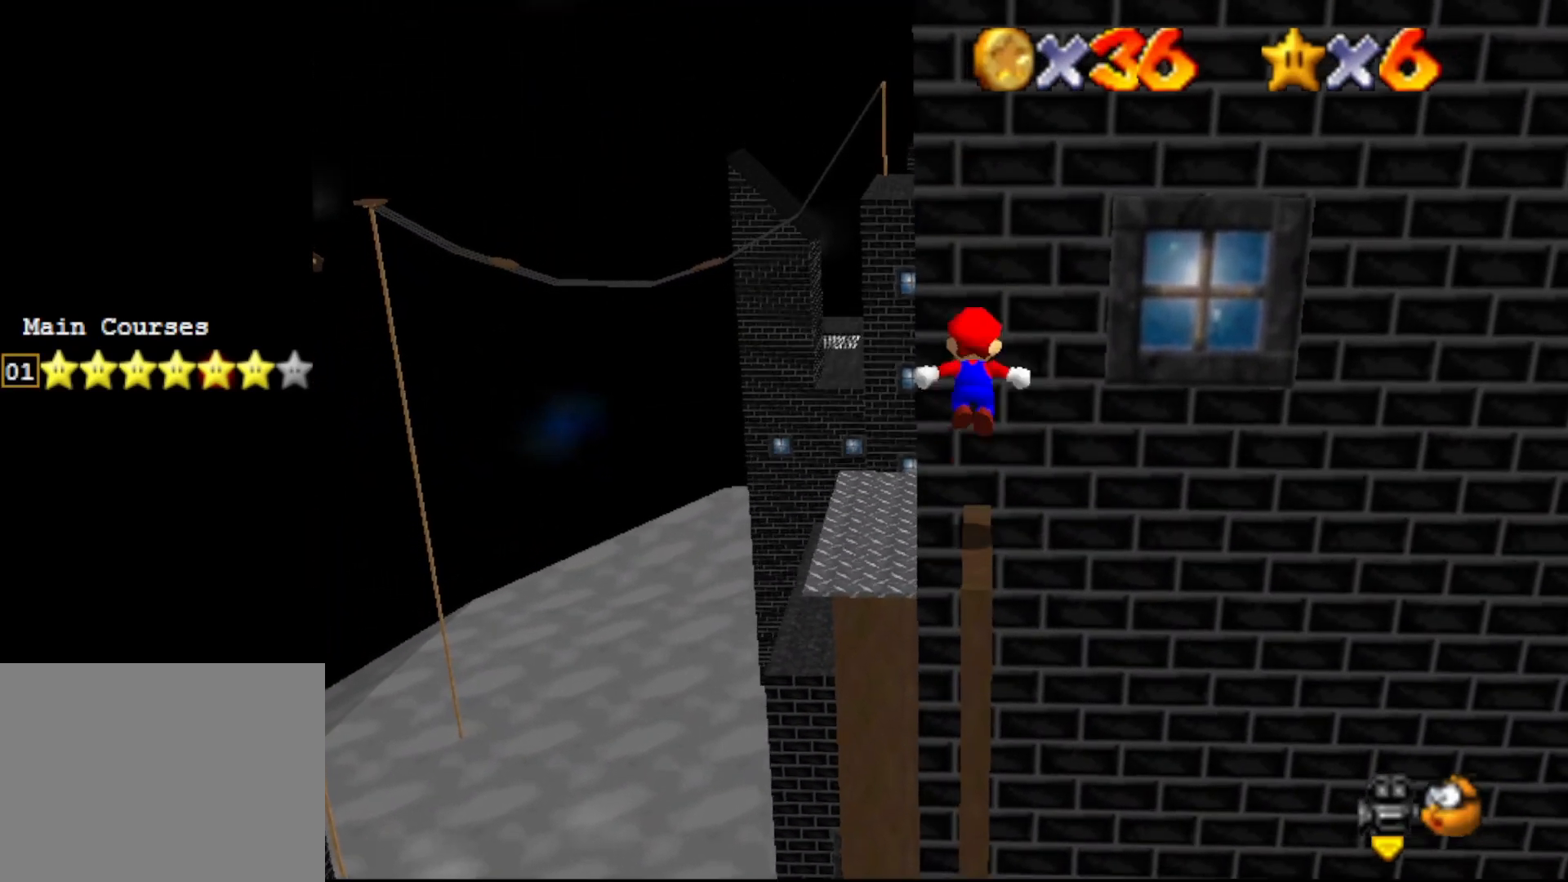
Gameplay with a controller (Nintendo layout); each line is a JSON object with the inputs held at the frame after it. "events" lists button and stick changes between this image and that frame as [ms after this image, input, new state], when the widget could be followed in between. Not read: L3 R3 Z.
{"buttons": ["A"], "left_stick": "up", "events": [[183, "A", "up"], [267, "A", "down"]]}
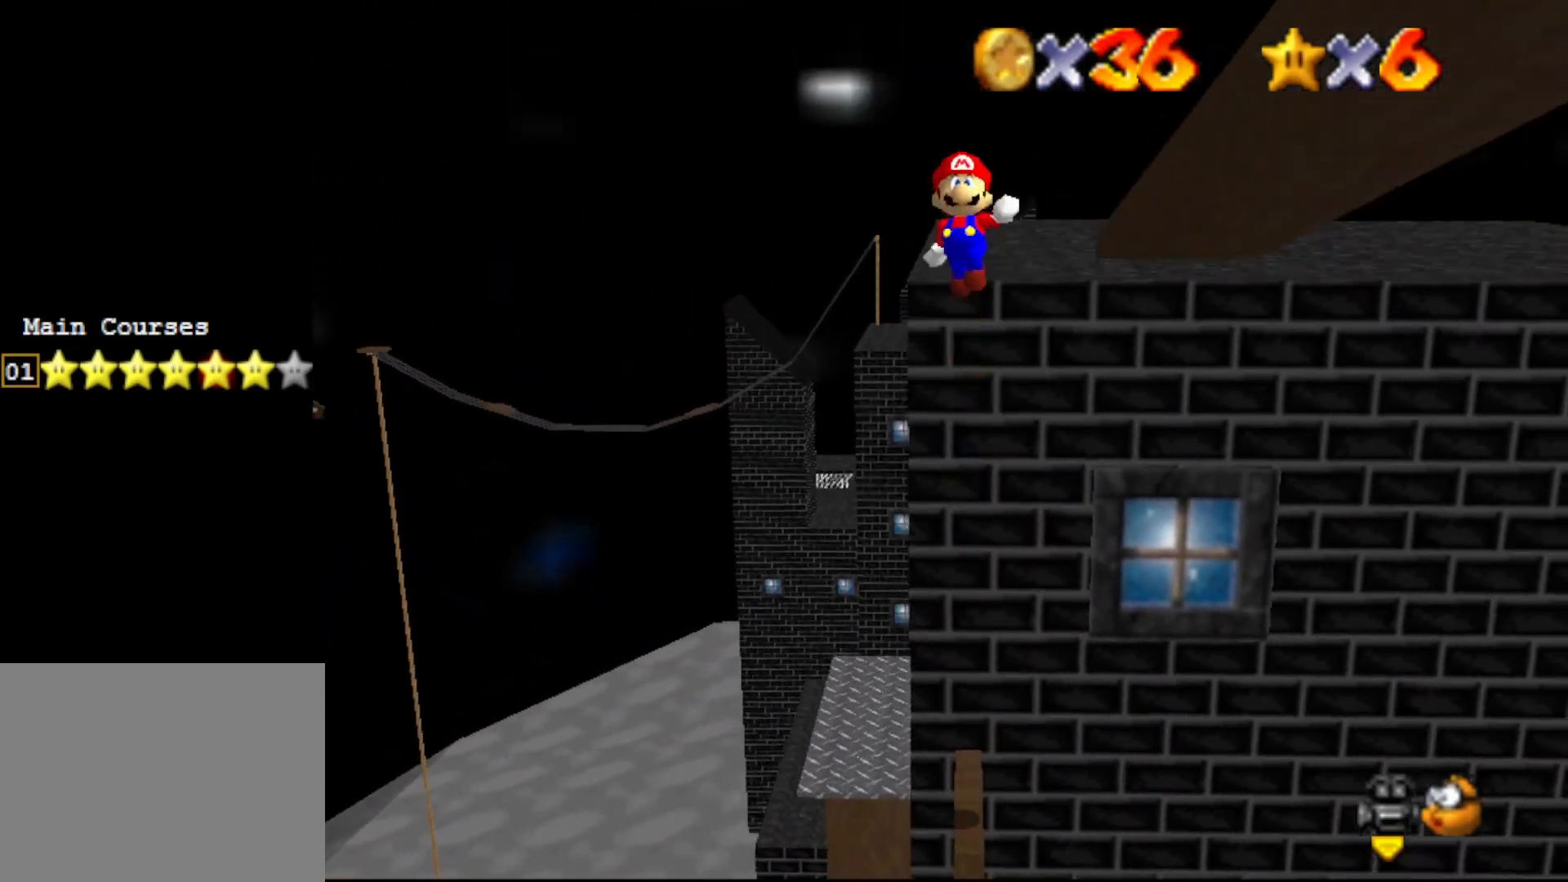
{"buttons": ["A"], "left_stick": "up", "events": []}
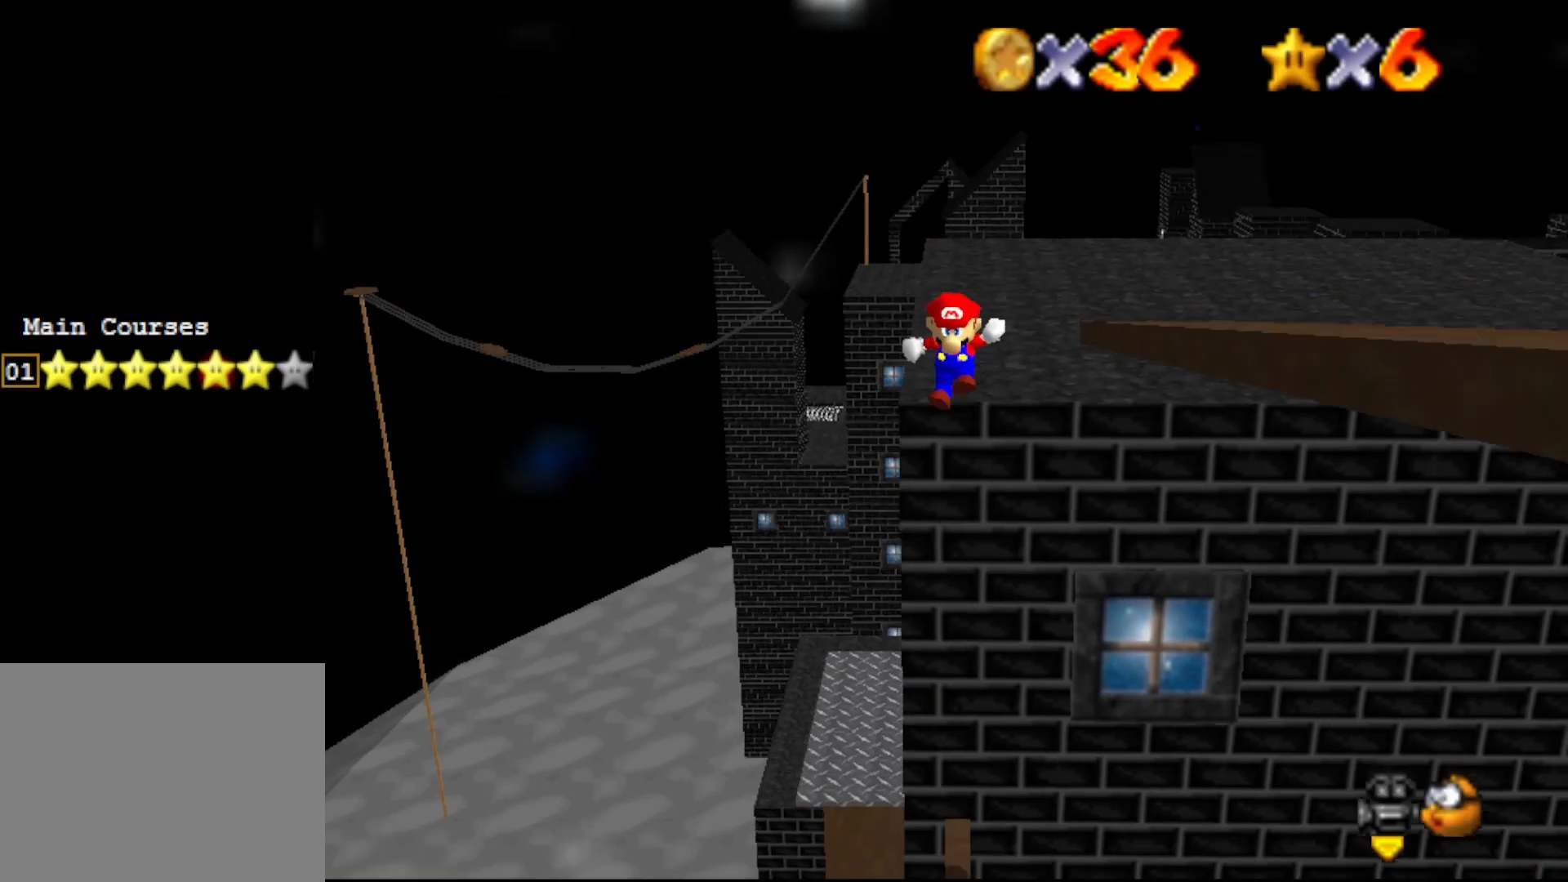
{"buttons": [], "left_stick": "center", "events": [[433, "A", "up"], [433, "left_stick", "center"]]}
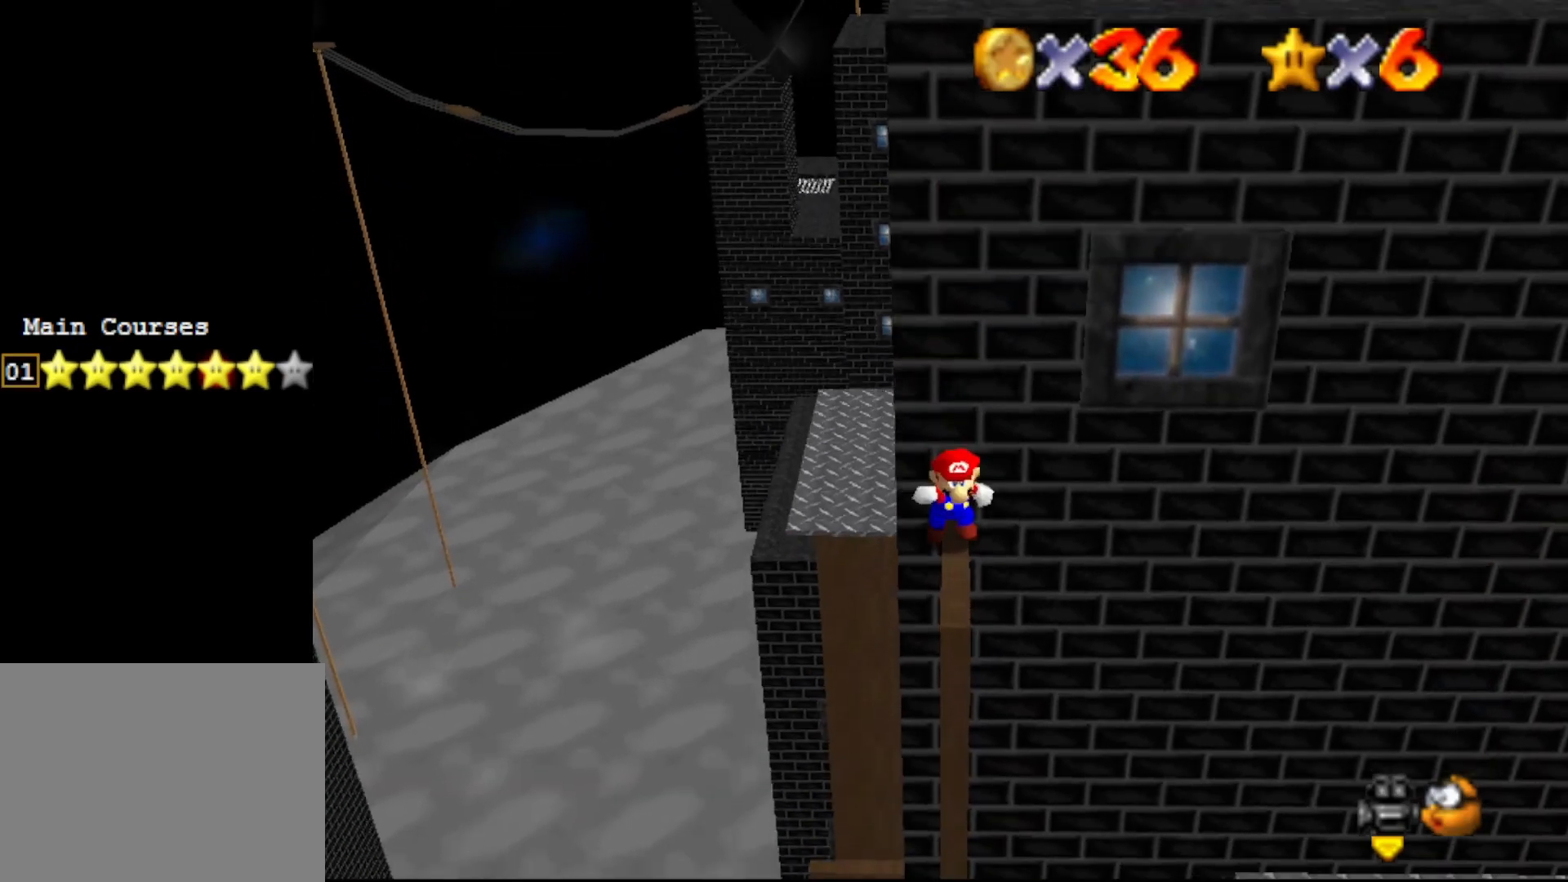
{"buttons": [], "left_stick": "center", "events": []}
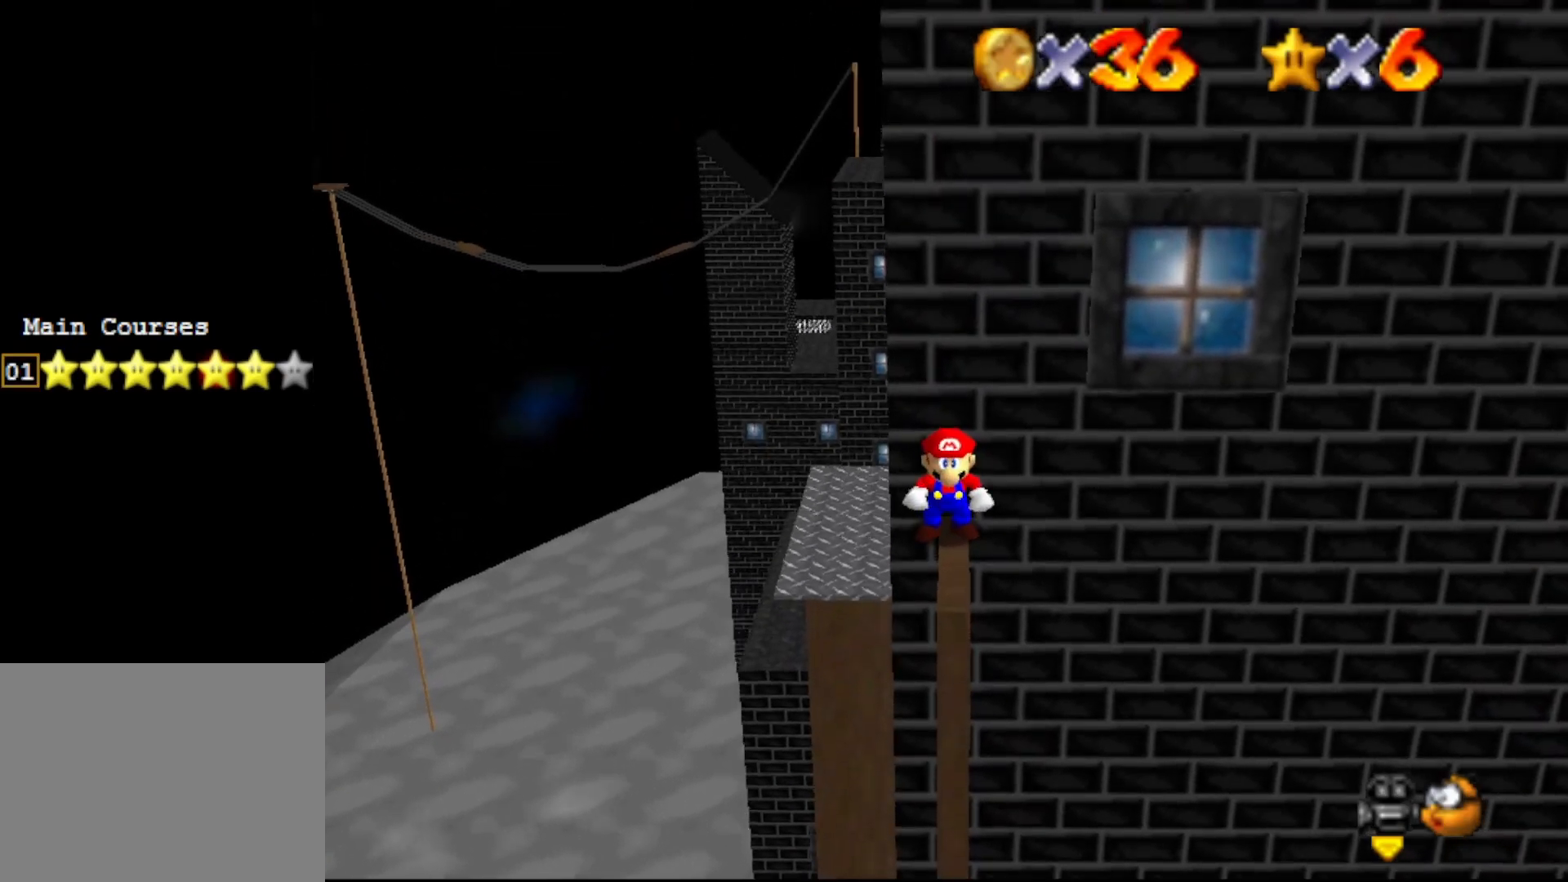
{"buttons": [], "left_stick": "center", "events": [[400, "A", "down"], [467, "A", "up"]]}
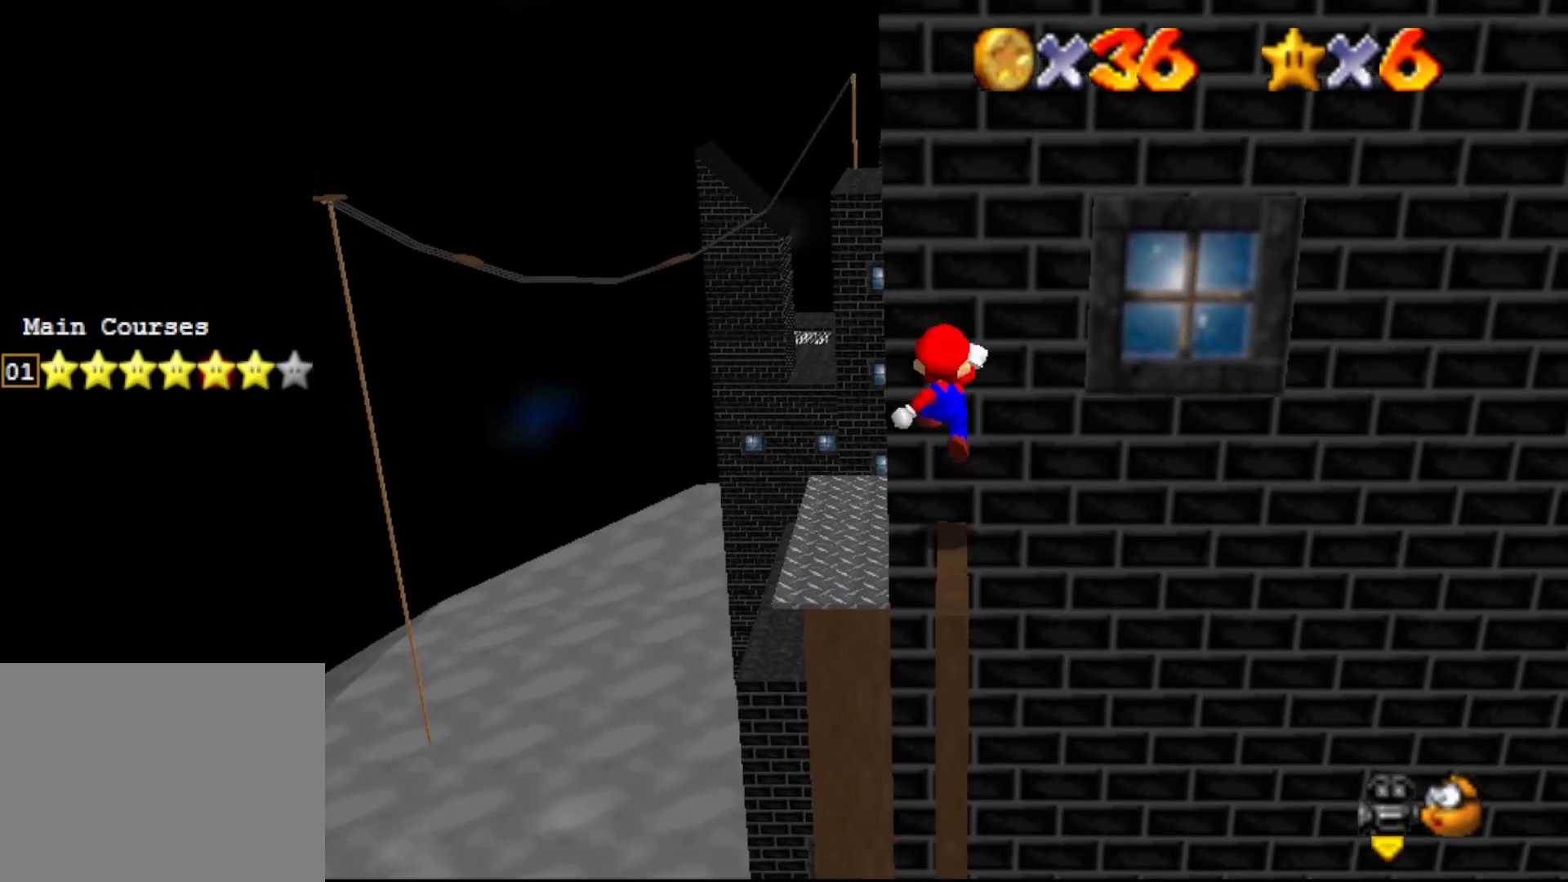
{"buttons": ["A"], "left_stick": "center", "events": [[100, "left_stick", "down"], [350, "left_stick", "center"], [417, "A", "down"]]}
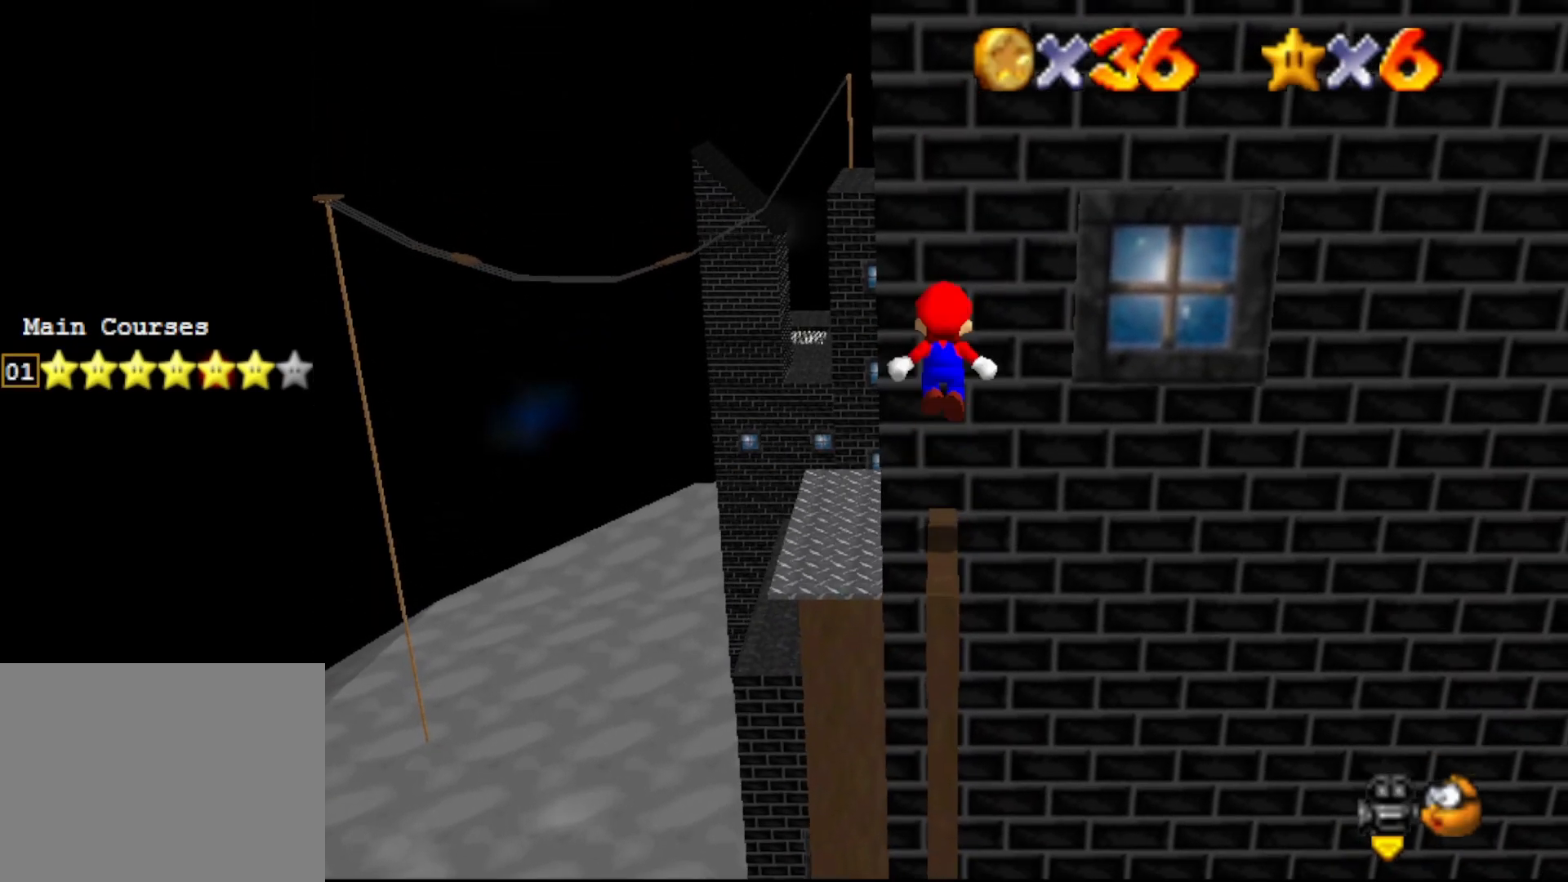
{"buttons": [], "left_stick": "center", "events": [[150, "B", "down"], [183, "A", "up"], [367, "B", "up"]]}
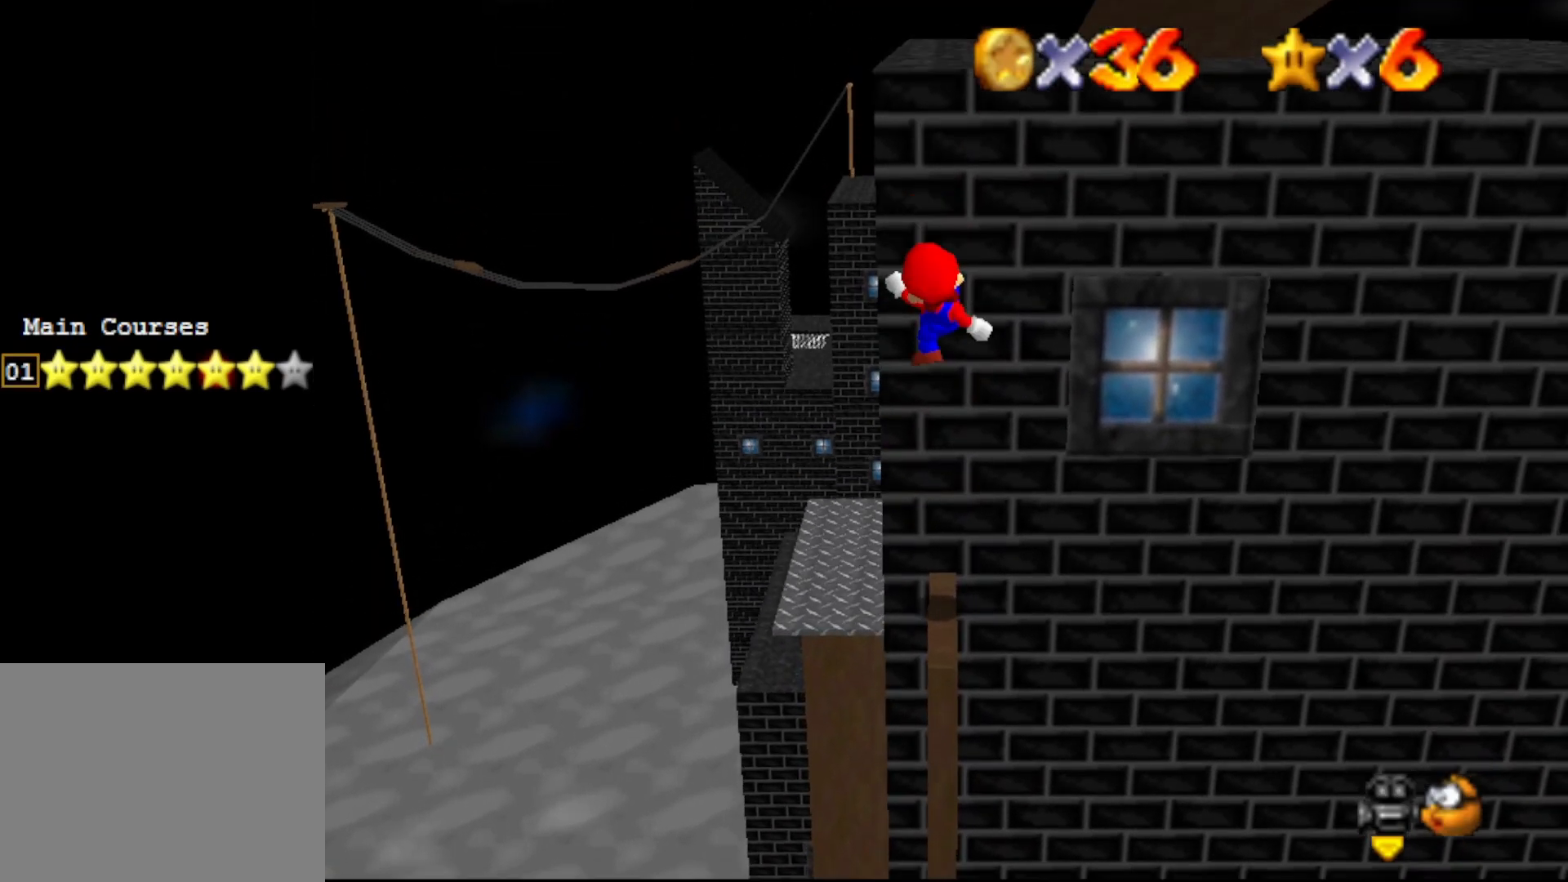
{"buttons": ["A"], "left_stick": "down", "events": [[367, "A", "down"], [483, "left_stick", "down"]]}
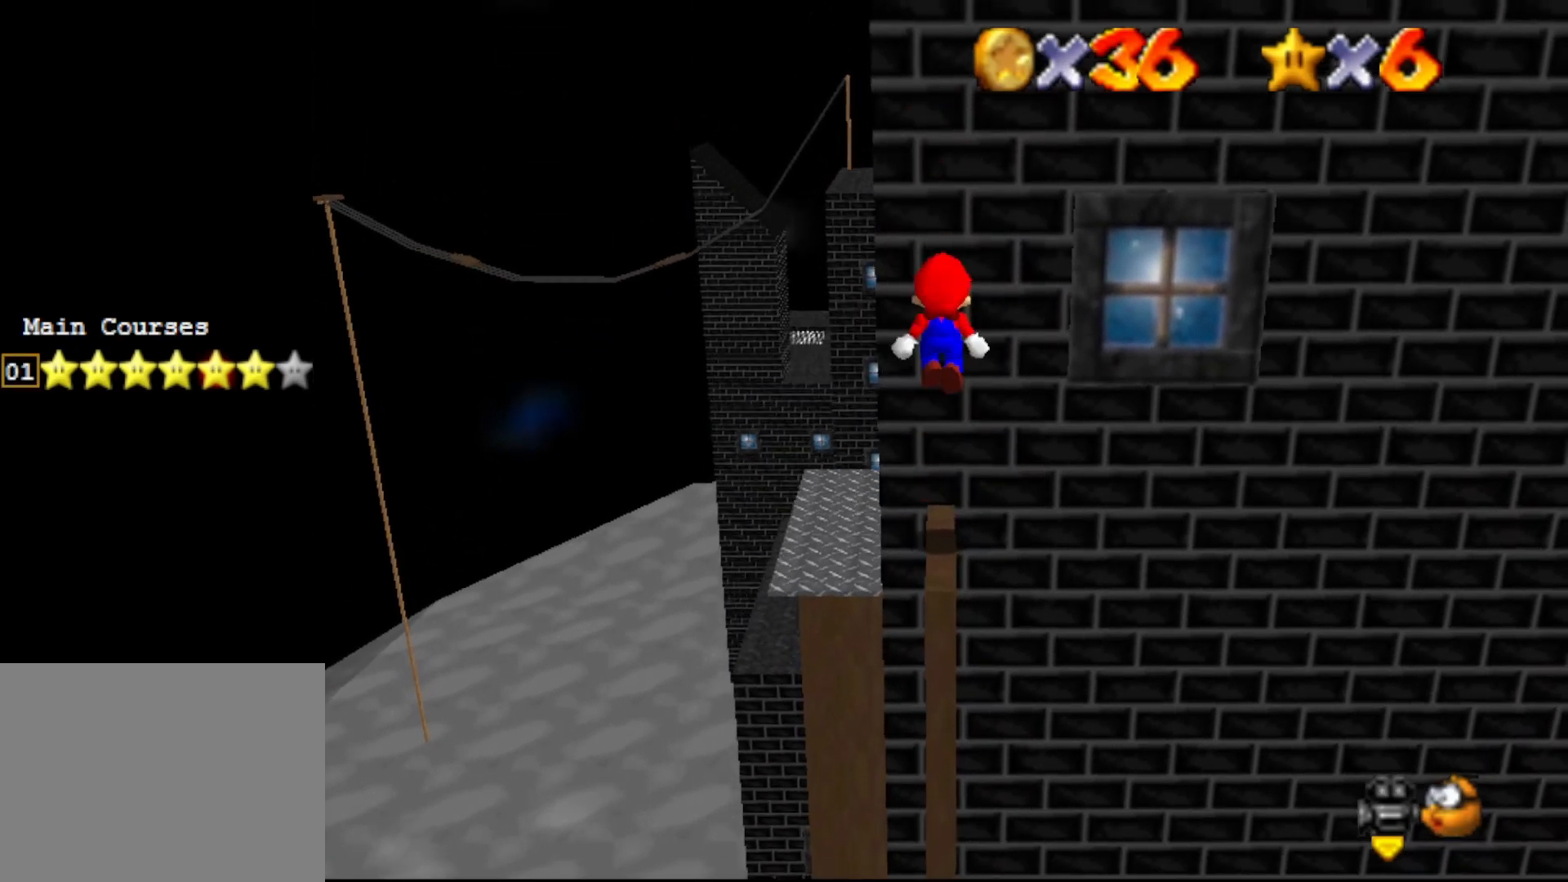
{"buttons": [], "left_stick": "up", "events": [[150, "B", "down"], [183, "A", "up"], [183, "left_stick", "center"], [267, "B", "up"], [467, "left_stick", "up"]]}
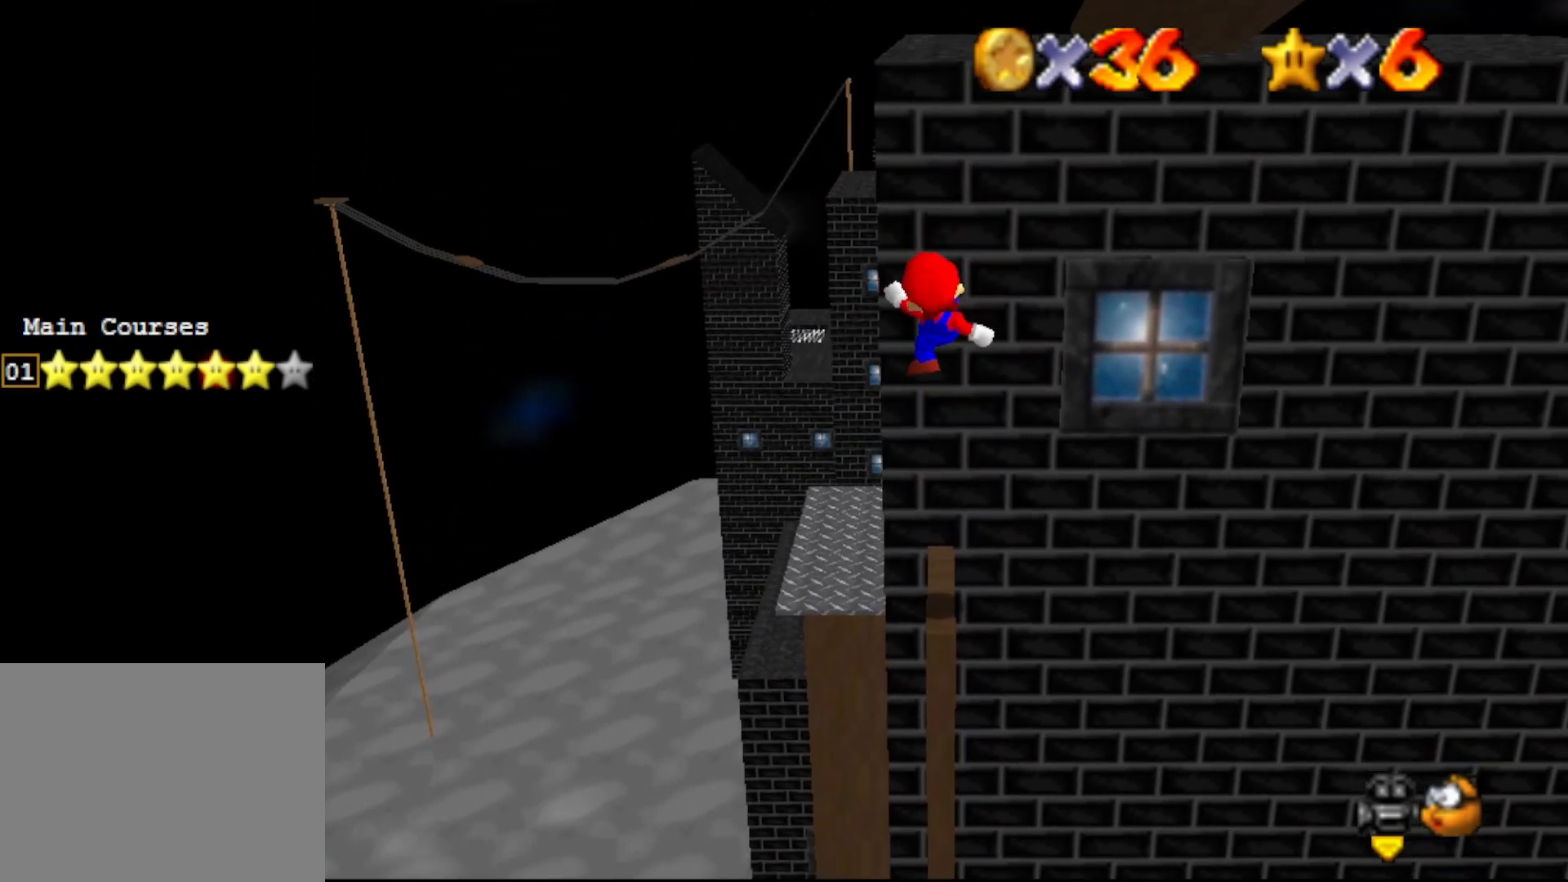
{"buttons": ["A"], "left_stick": "up", "events": [[283, "A", "down"]]}
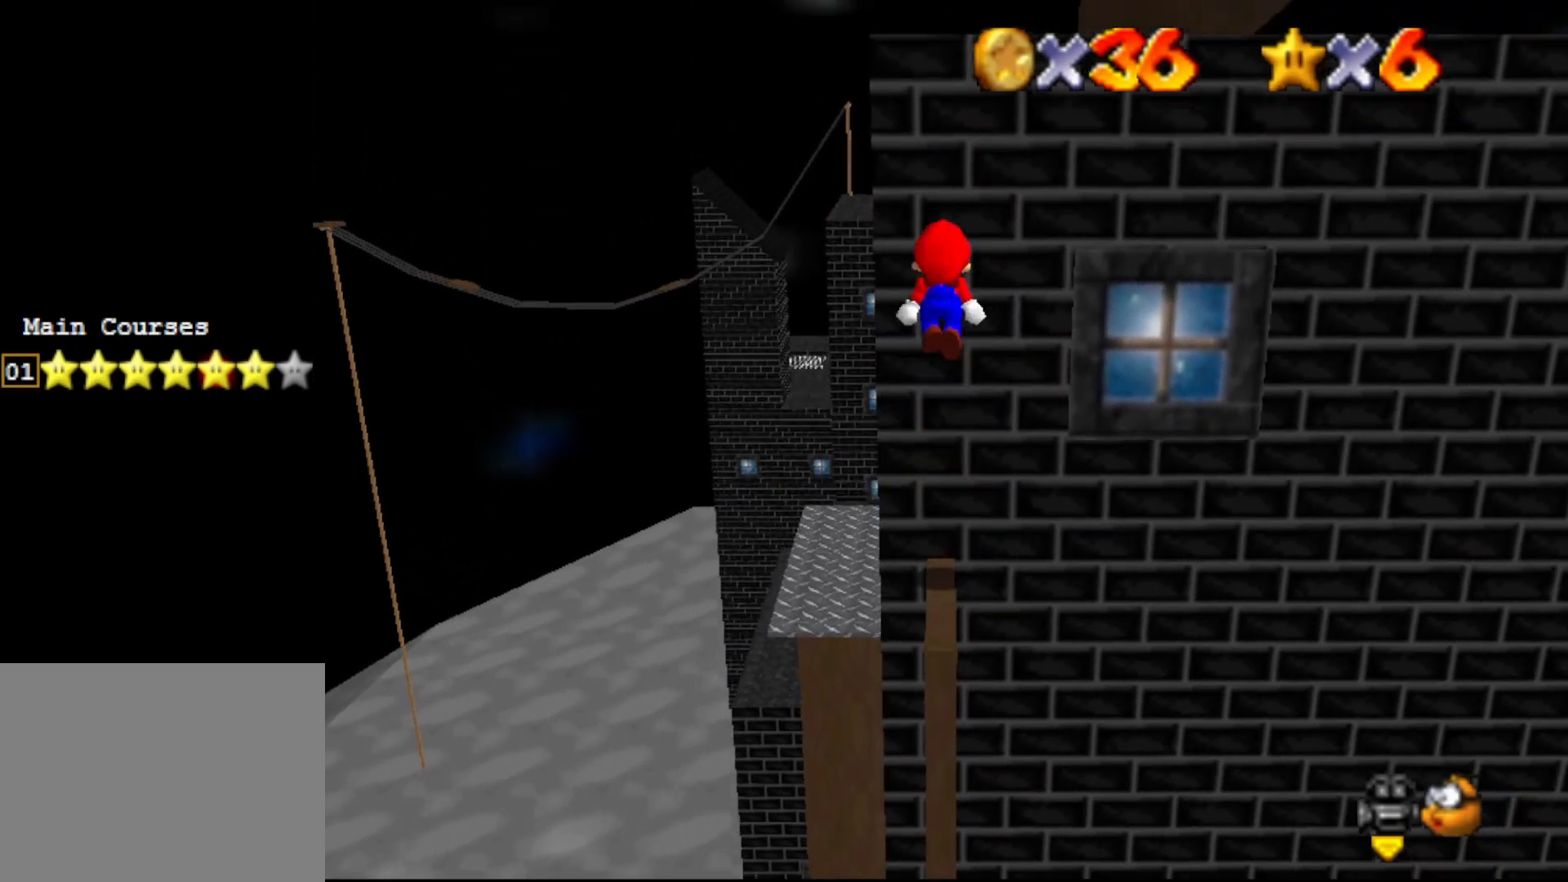
{"buttons": ["A"], "left_stick": "up", "events": [[67, "A", "up"], [133, "A", "down"]]}
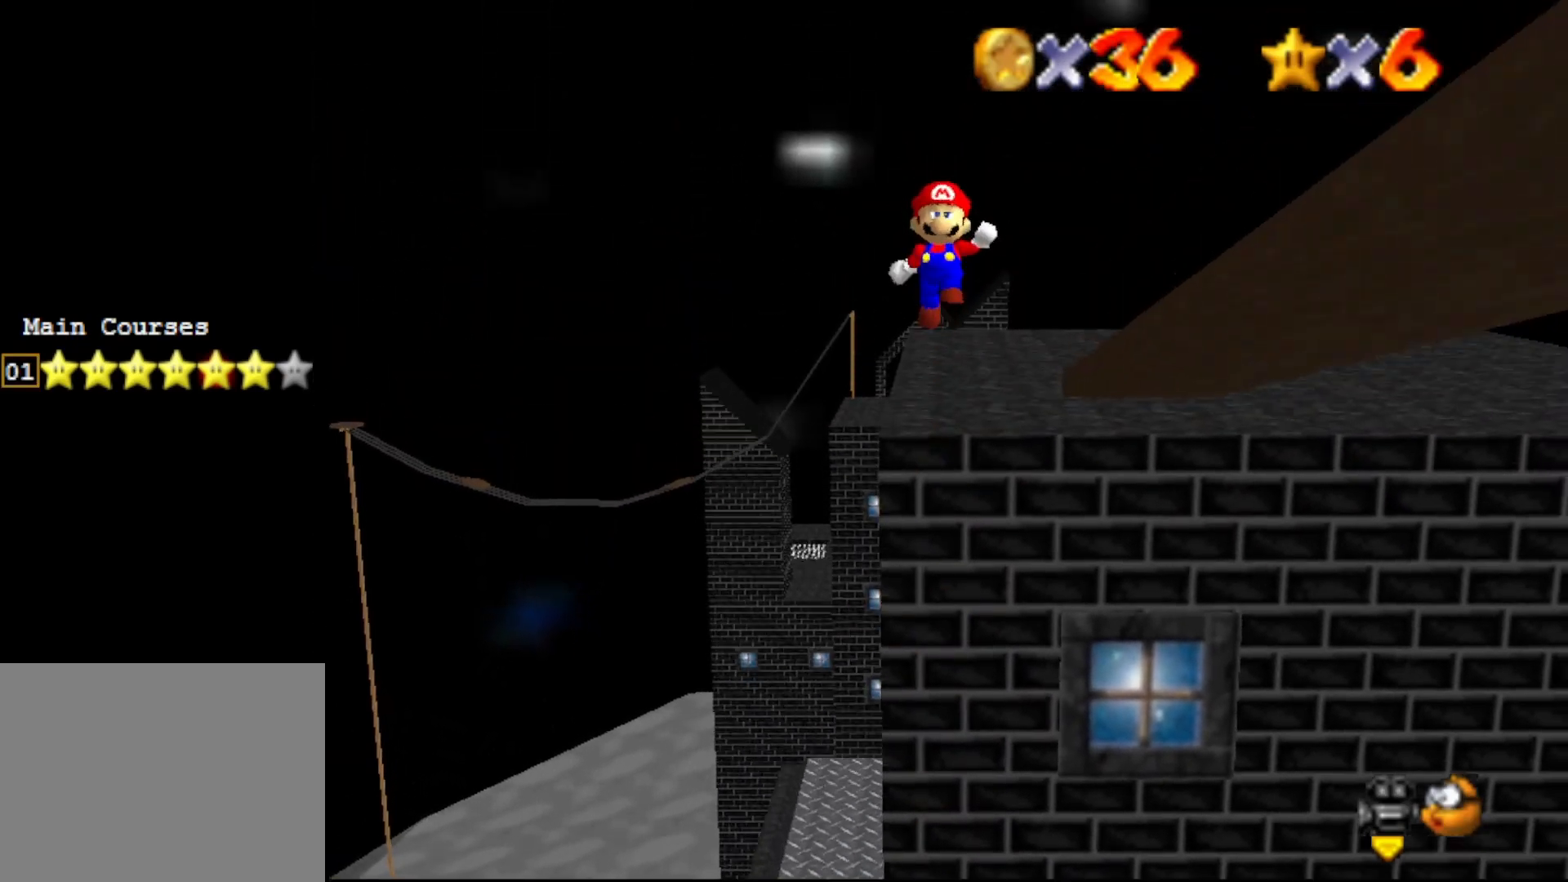
{"buttons": ["A"], "left_stick": "up", "events": []}
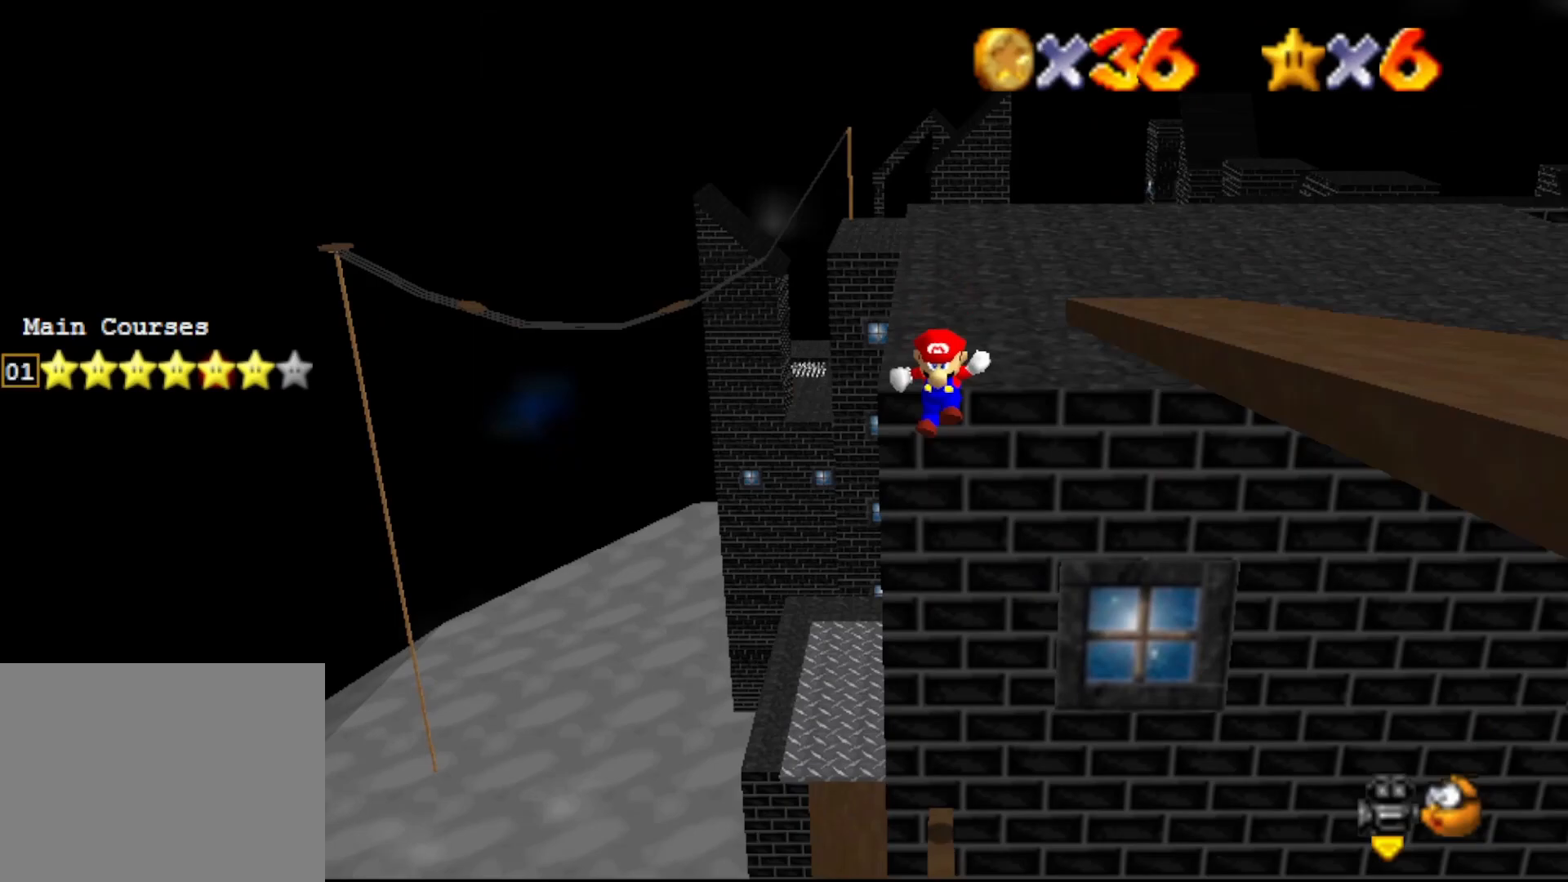
{"buttons": ["C_LEFT"], "left_stick": "center", "events": [[50, "A", "up"], [183, "A", "down"], [217, "left_stick", "center"], [300, "A", "up"], [467, "C_LEFT", "down"]]}
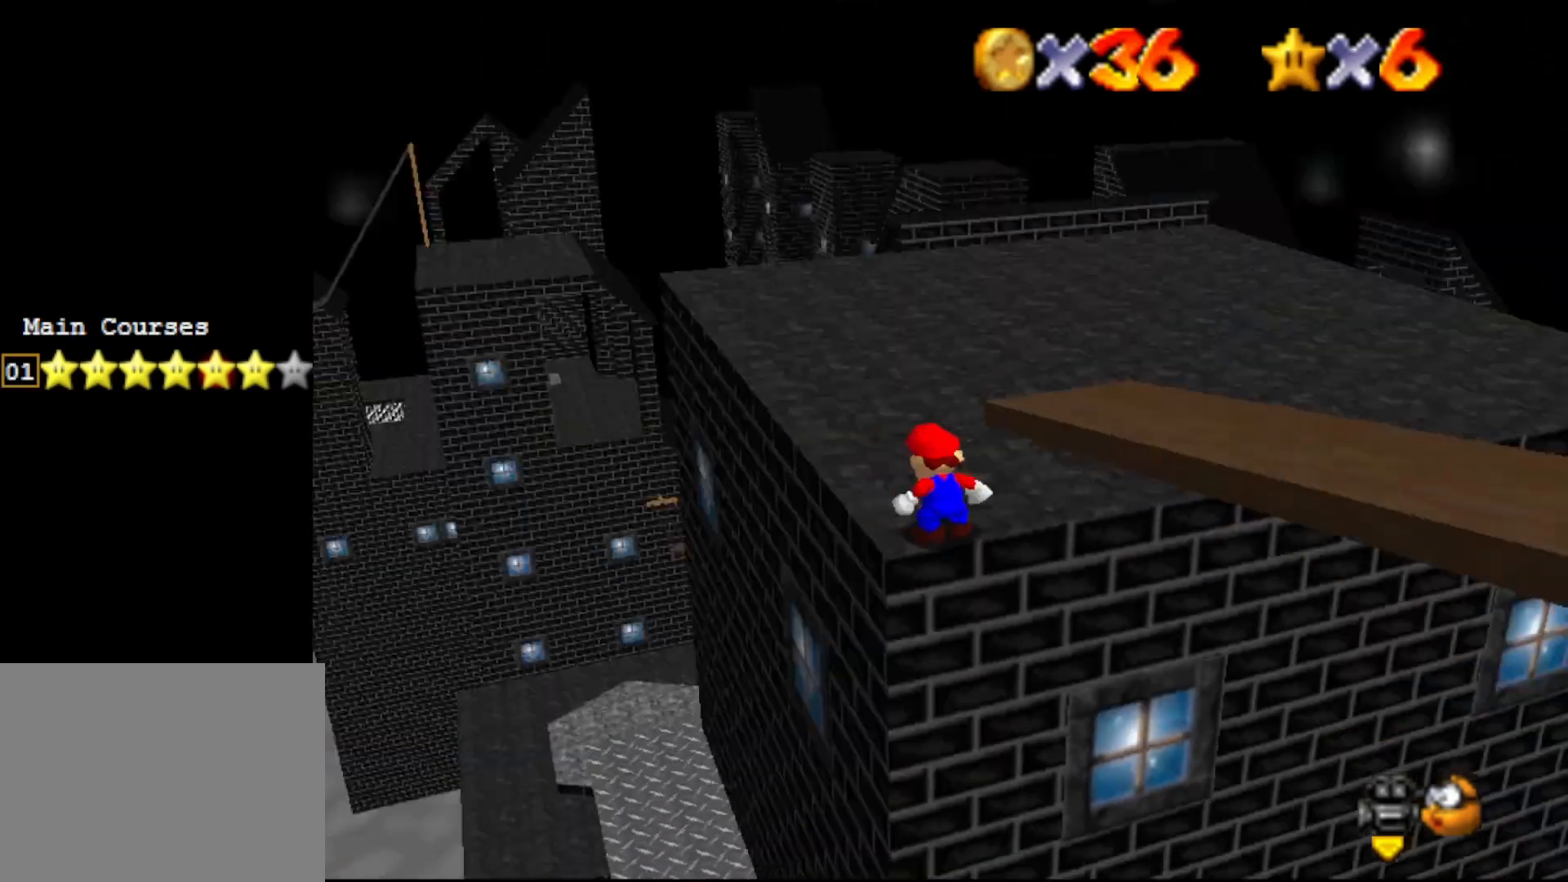
{"buttons": ["A"], "left_stick": "up-right", "events": [[67, "C_LEFT", "up"], [183, "left_stick", "up-right"], [383, "A", "down"]]}
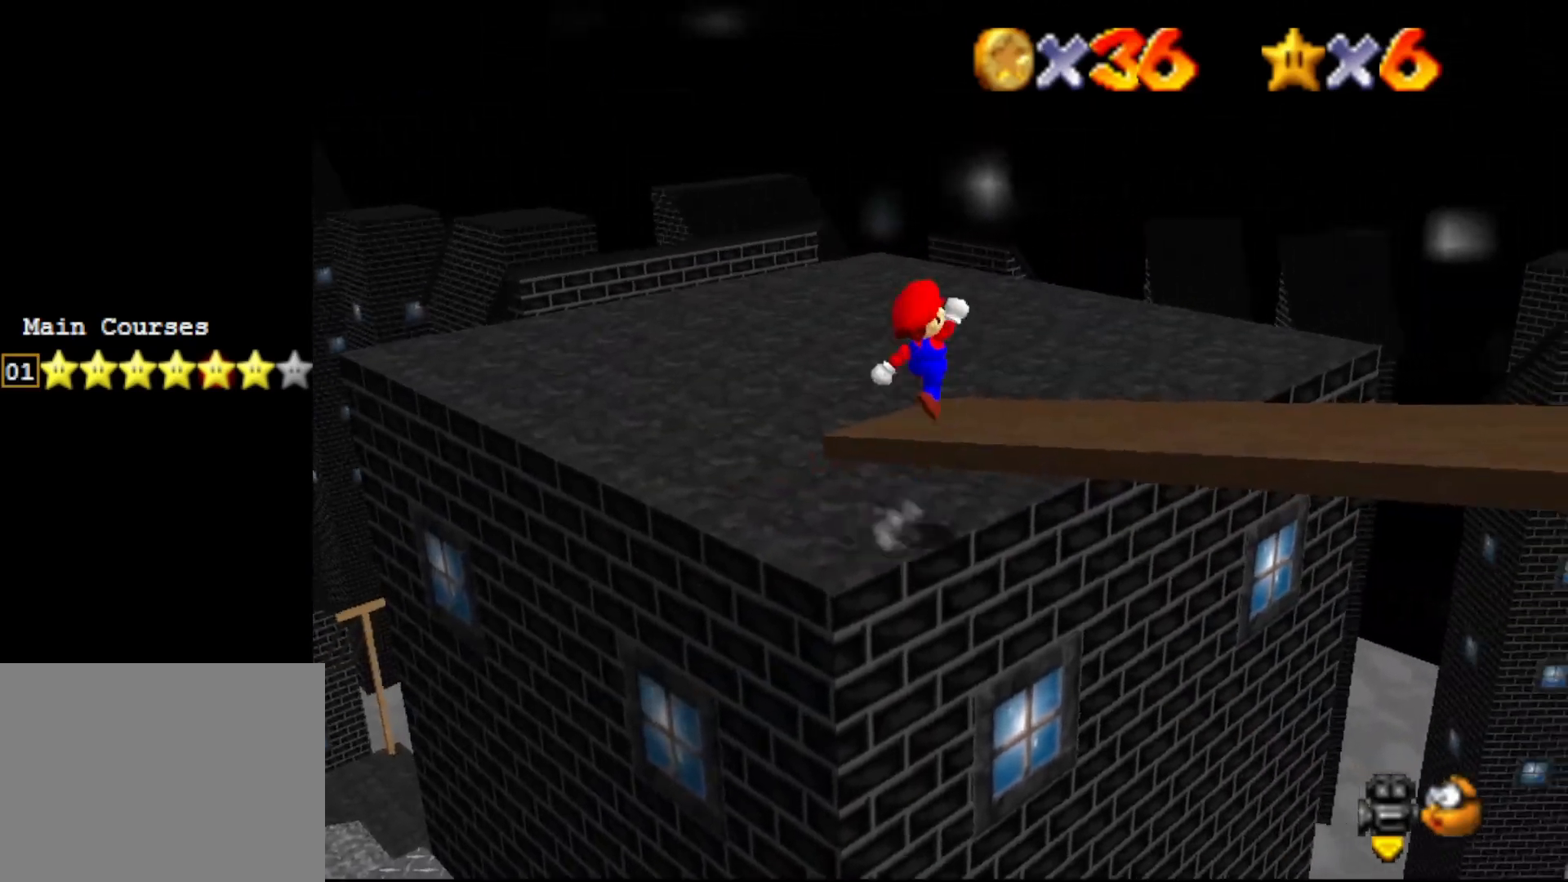
{"buttons": ["C_RIGHT"], "left_stick": "up-right", "events": [[250, "B", "down"], [283, "A", "up"], [317, "left_stick", "center"], [383, "B", "up"], [450, "left_stick", "up-right"], [483, "C_RIGHT", "down"]]}
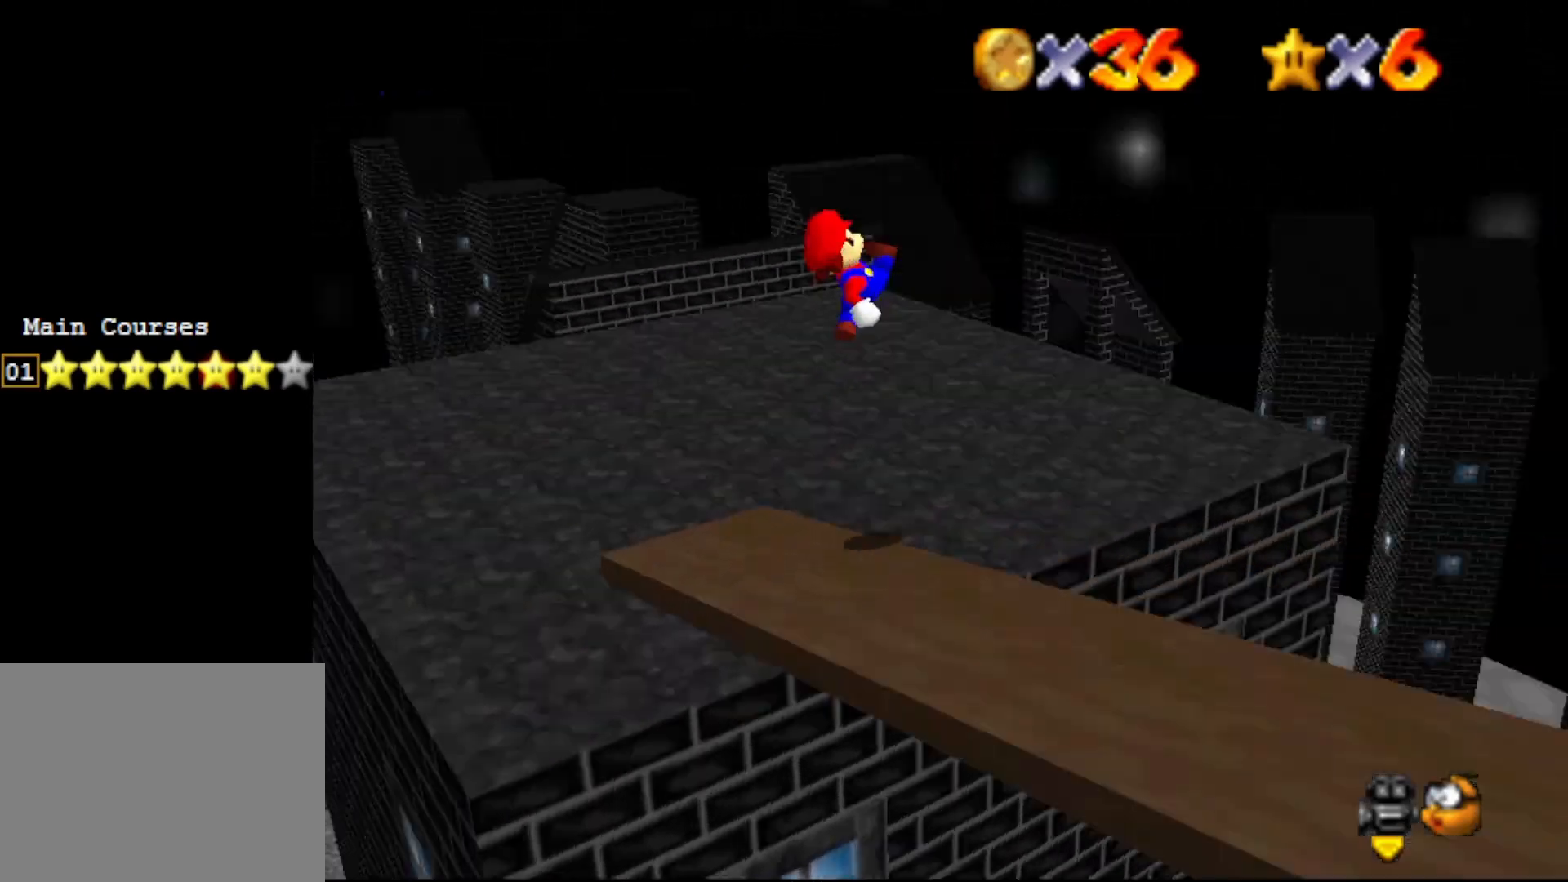
{"buttons": [], "left_stick": "up-right", "events": [[117, "C_RIGHT", "up"]]}
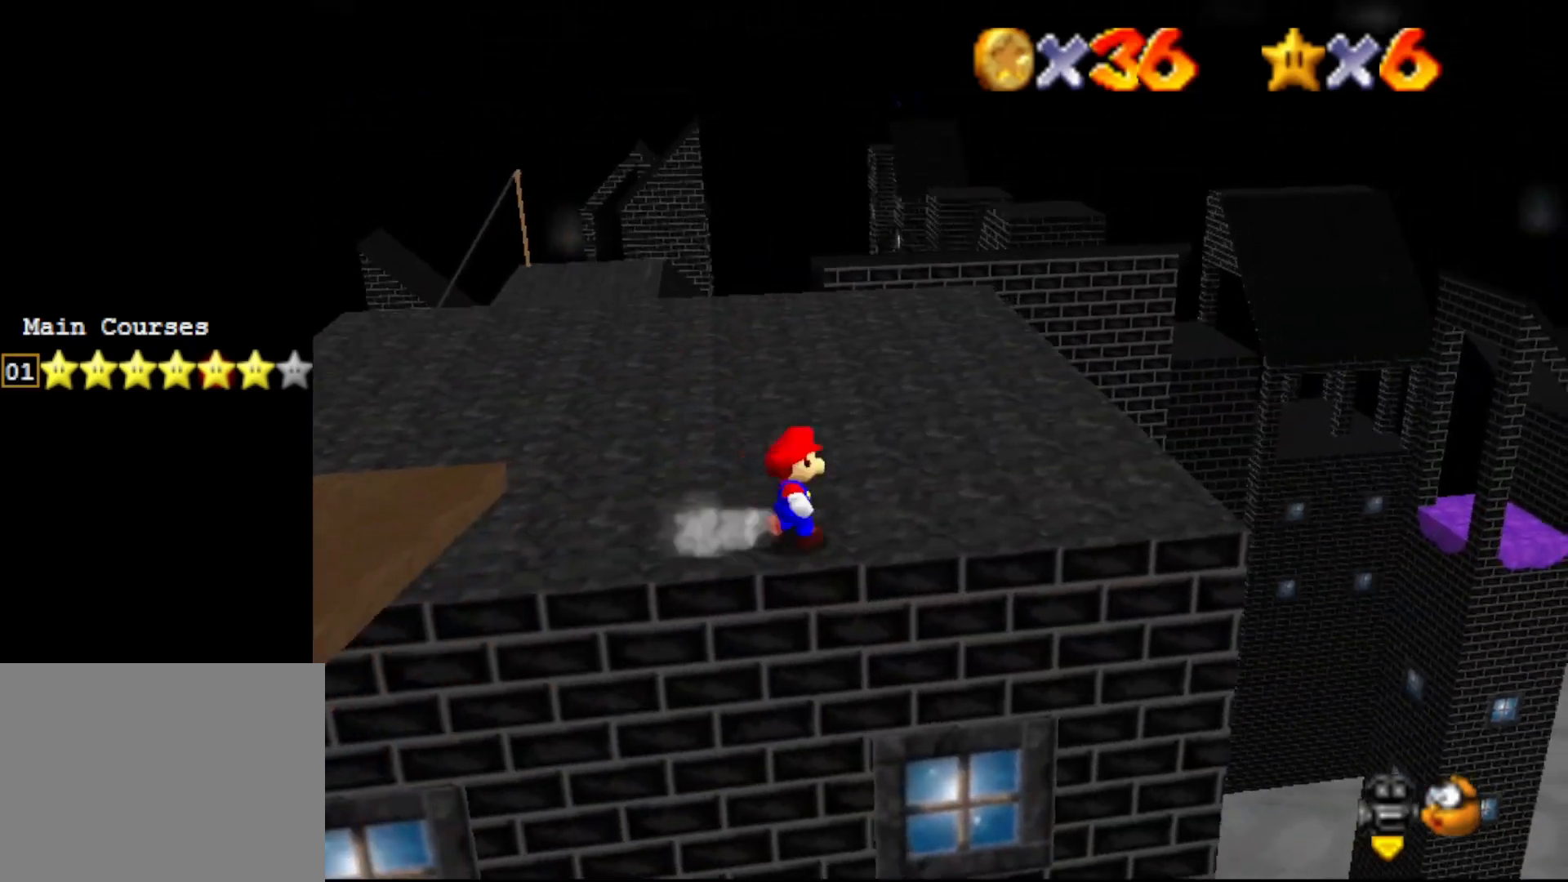
{"buttons": [], "left_stick": "up-right", "events": []}
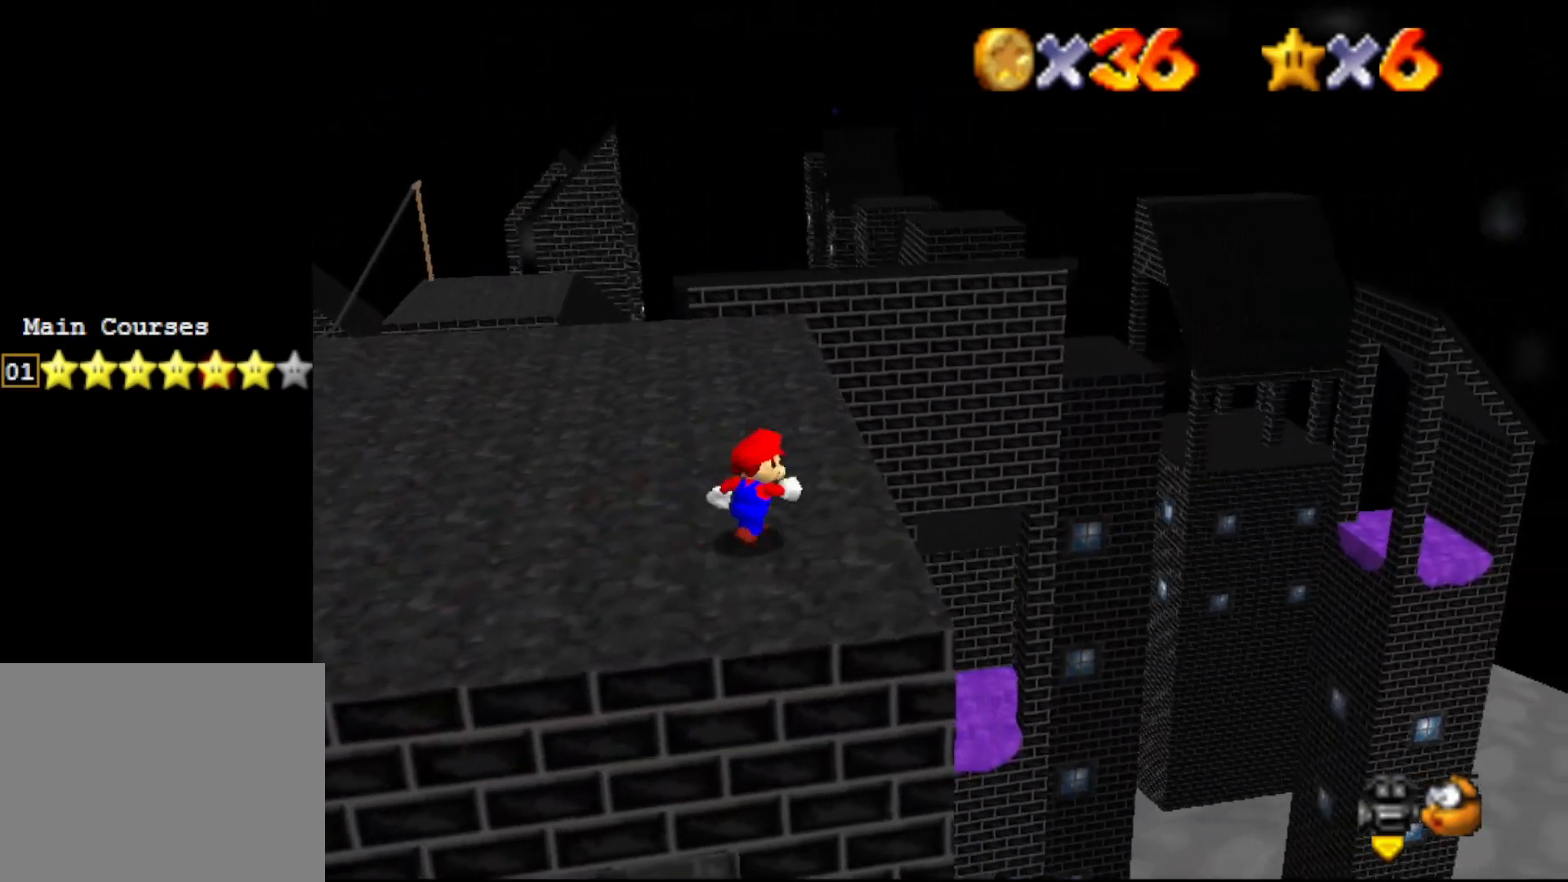
{"buttons": [], "left_stick": "up", "events": [[100, "left_stick", "up"]]}
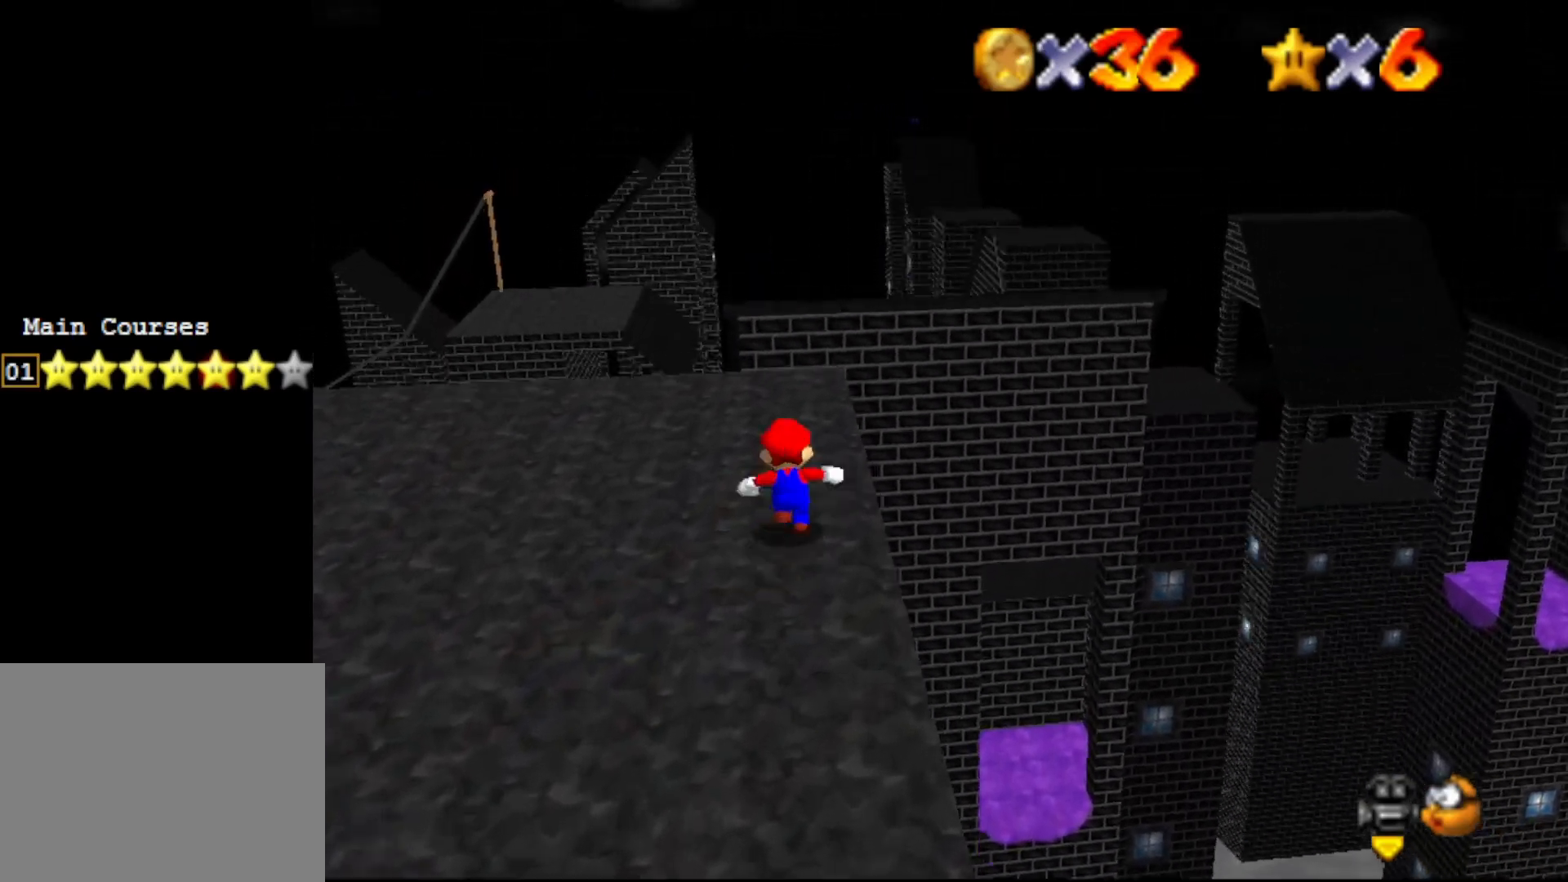
{"buttons": [], "left_stick": "up", "events": []}
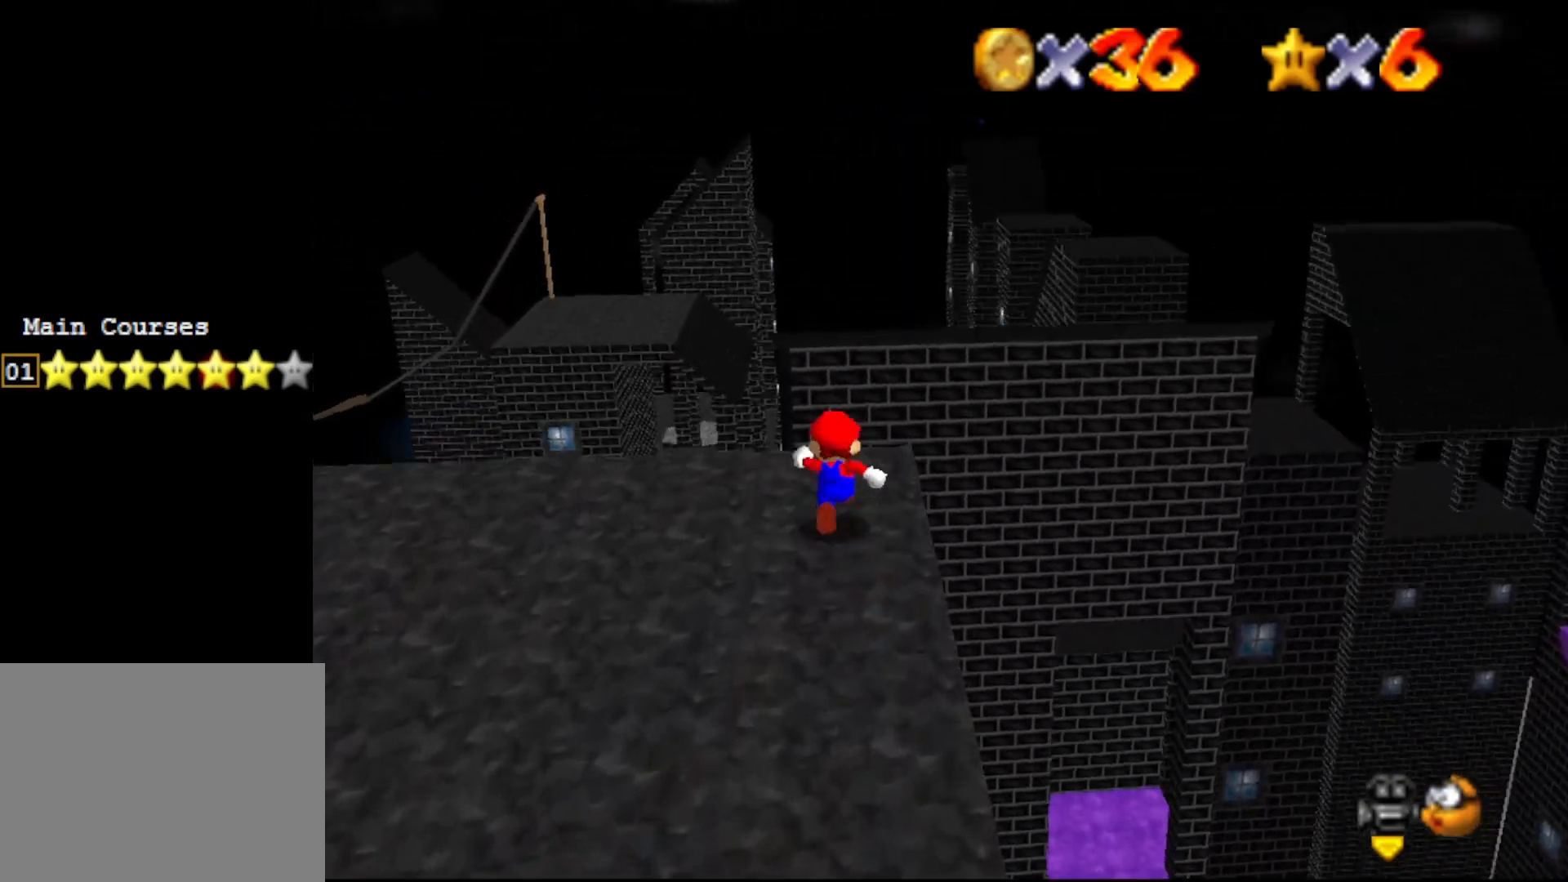
{"buttons": ["A"], "left_stick": "up", "events": [[267, "A", "down"]]}
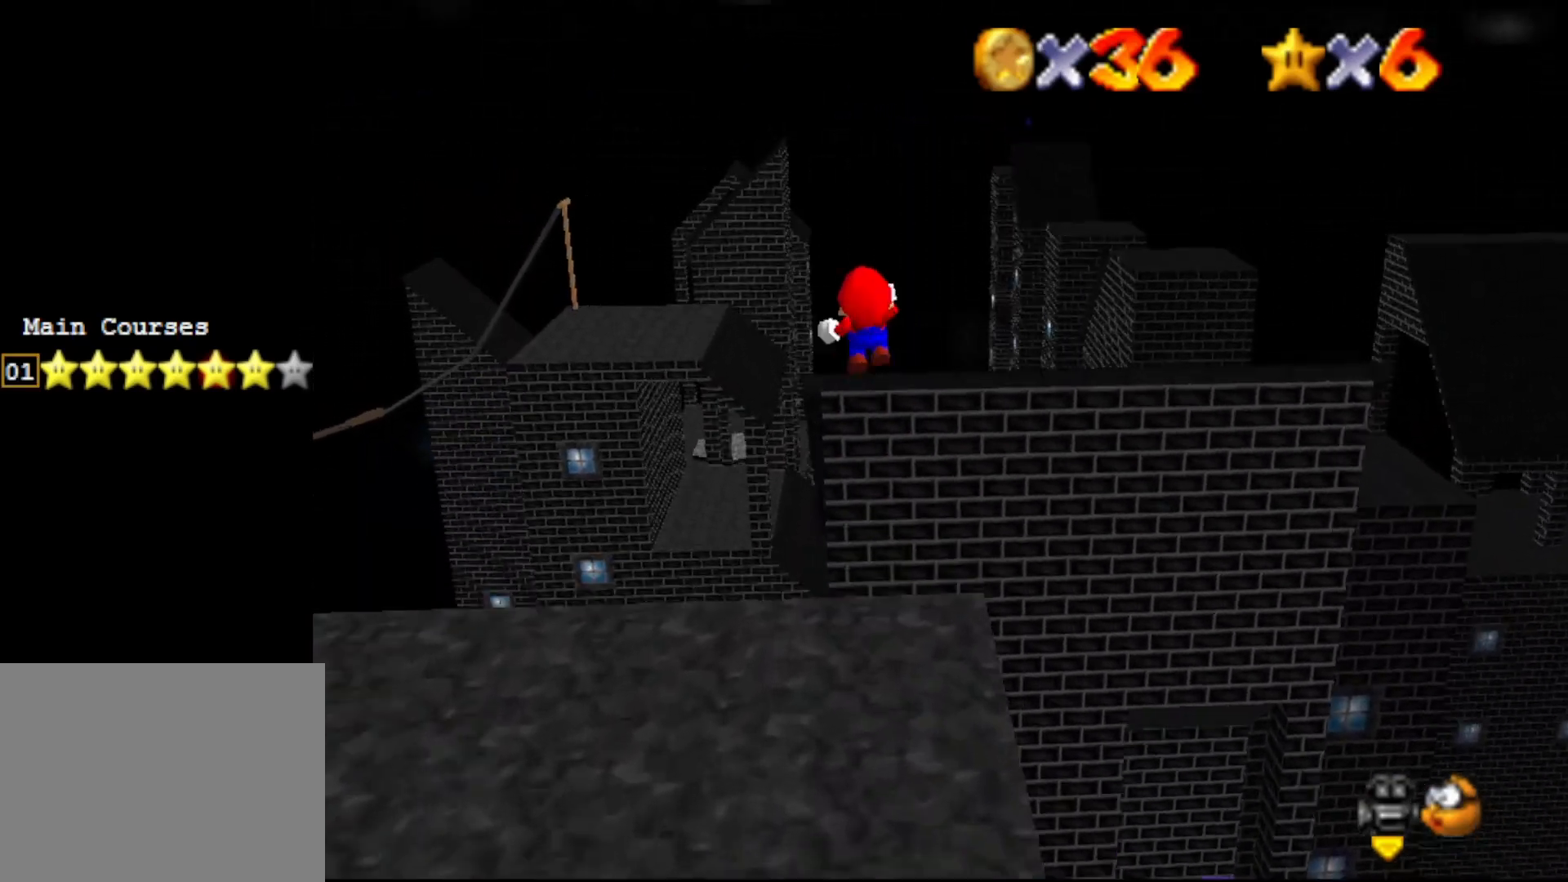
{"buttons": [], "left_stick": "up-left", "events": [[117, "A", "up"], [233, "C_LEFT", "down"], [300, "C_LEFT", "up"], [300, "left_stick", "up-left"], [367, "C_LEFT", "down"], [467, "C_LEFT", "up"]]}
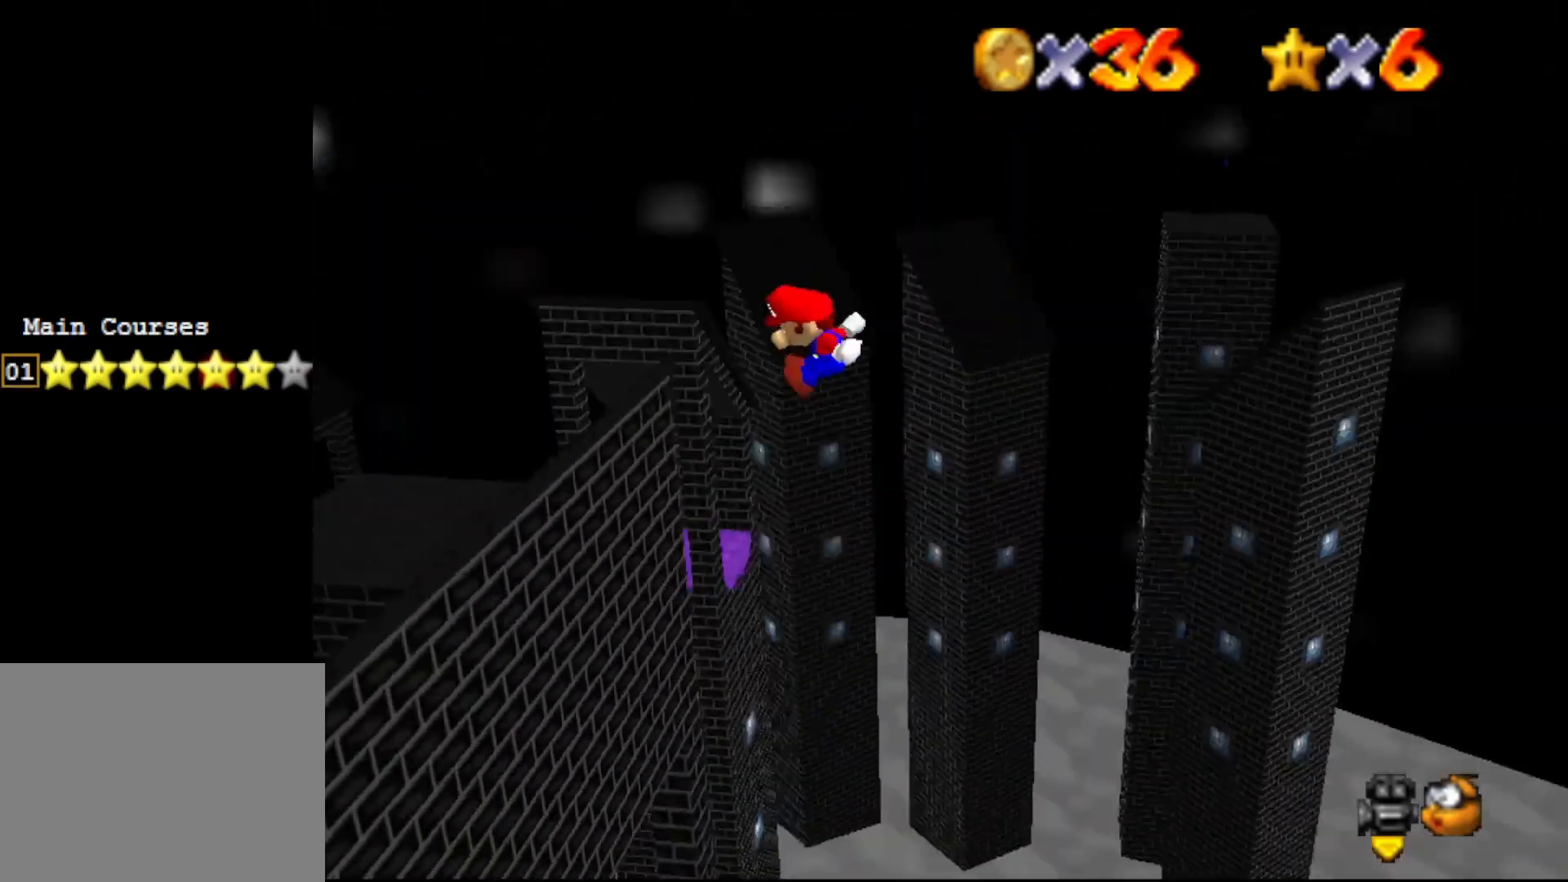
{"buttons": ["START"], "left_stick": "up-left", "events": [[467, "START", "down"]]}
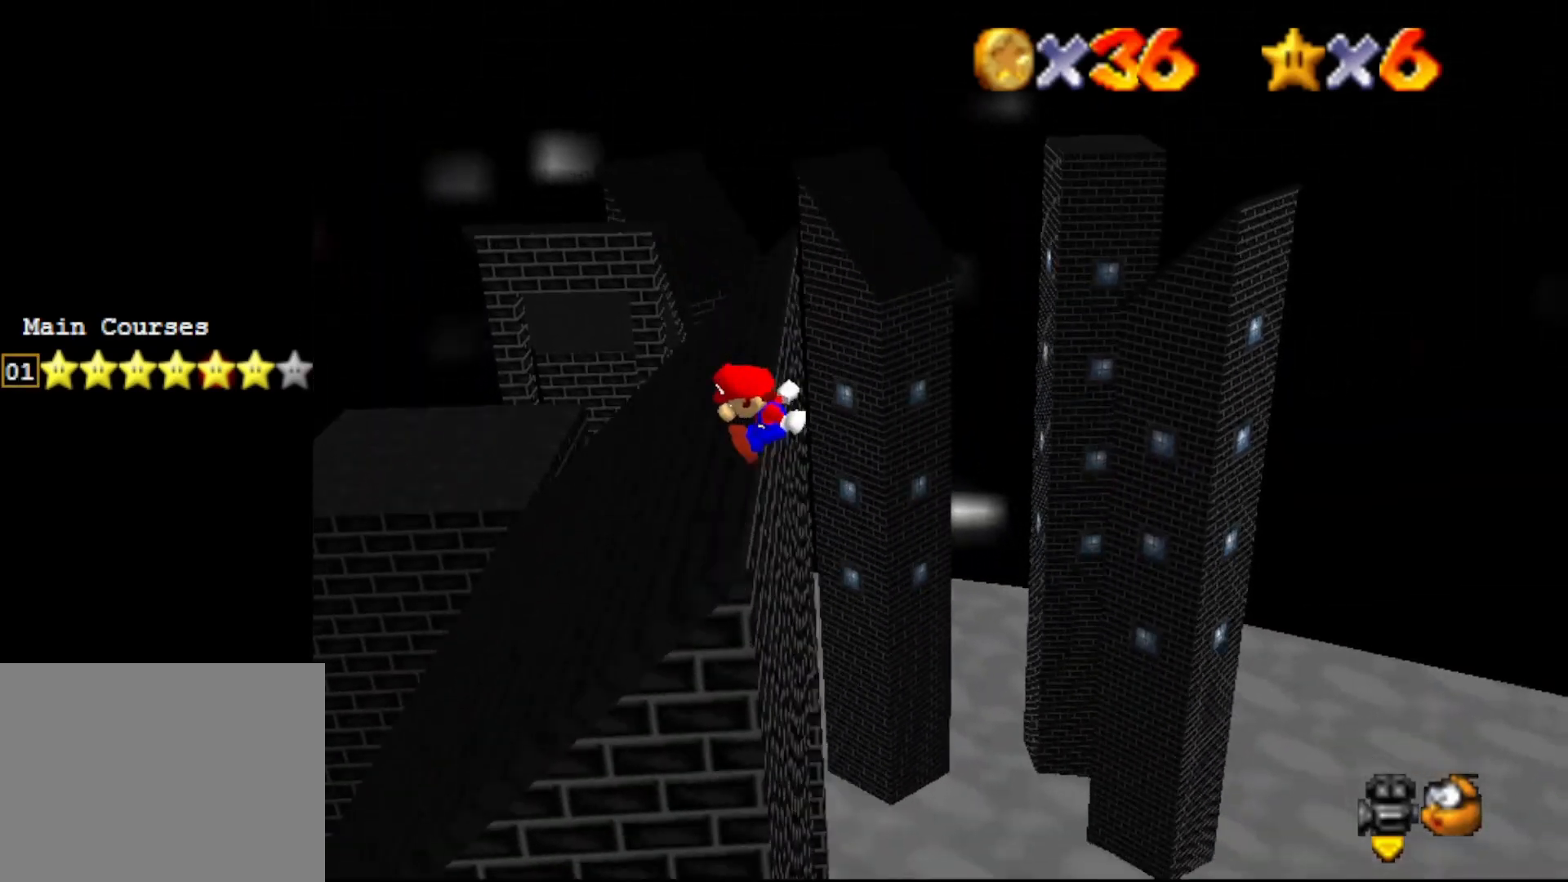
{"buttons": [], "left_stick": "right", "events": [[67, "START", "up"], [133, "left_stick", "right"], [183, "START", "down"], [283, "START", "up"]]}
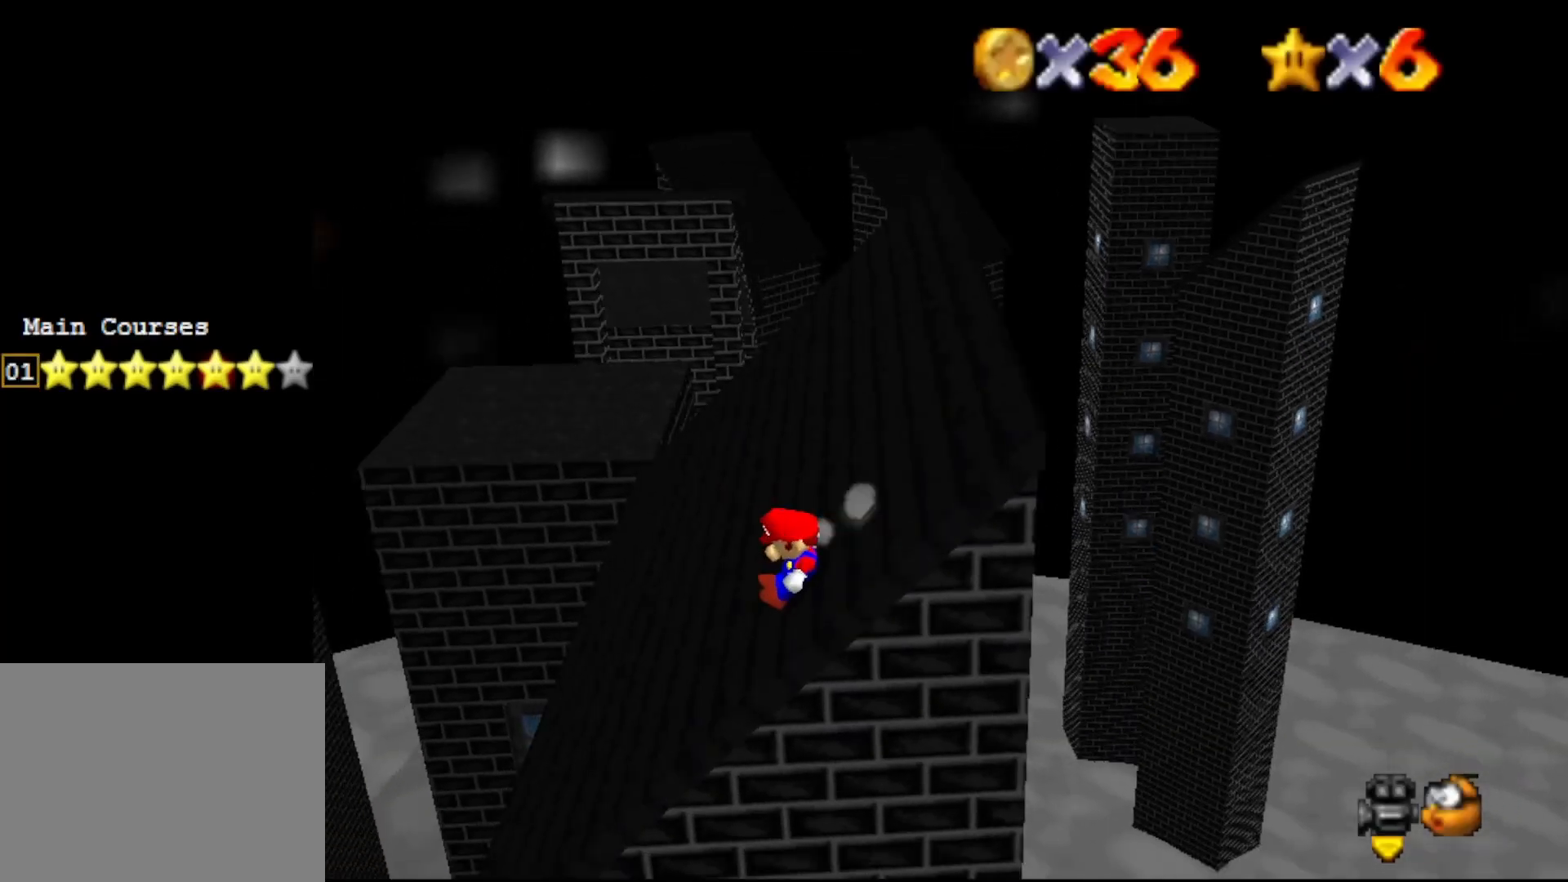
{"buttons": ["A"], "left_stick": "right", "events": [[117, "A", "down"]]}
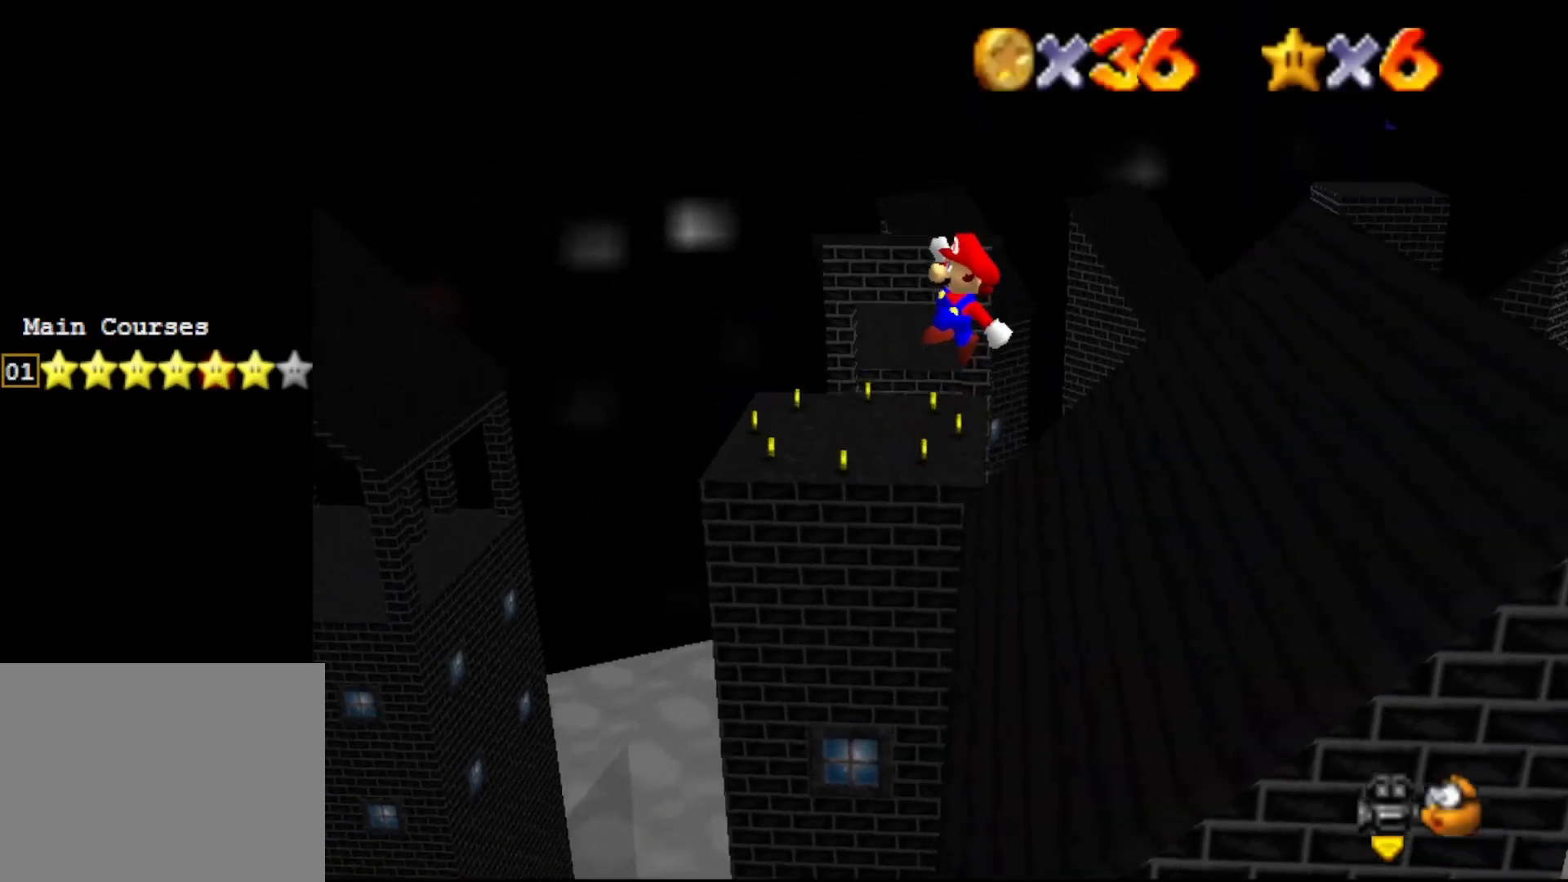
{"buttons": ["A", "B"], "left_stick": "right", "events": [[500, "B", "down"]]}
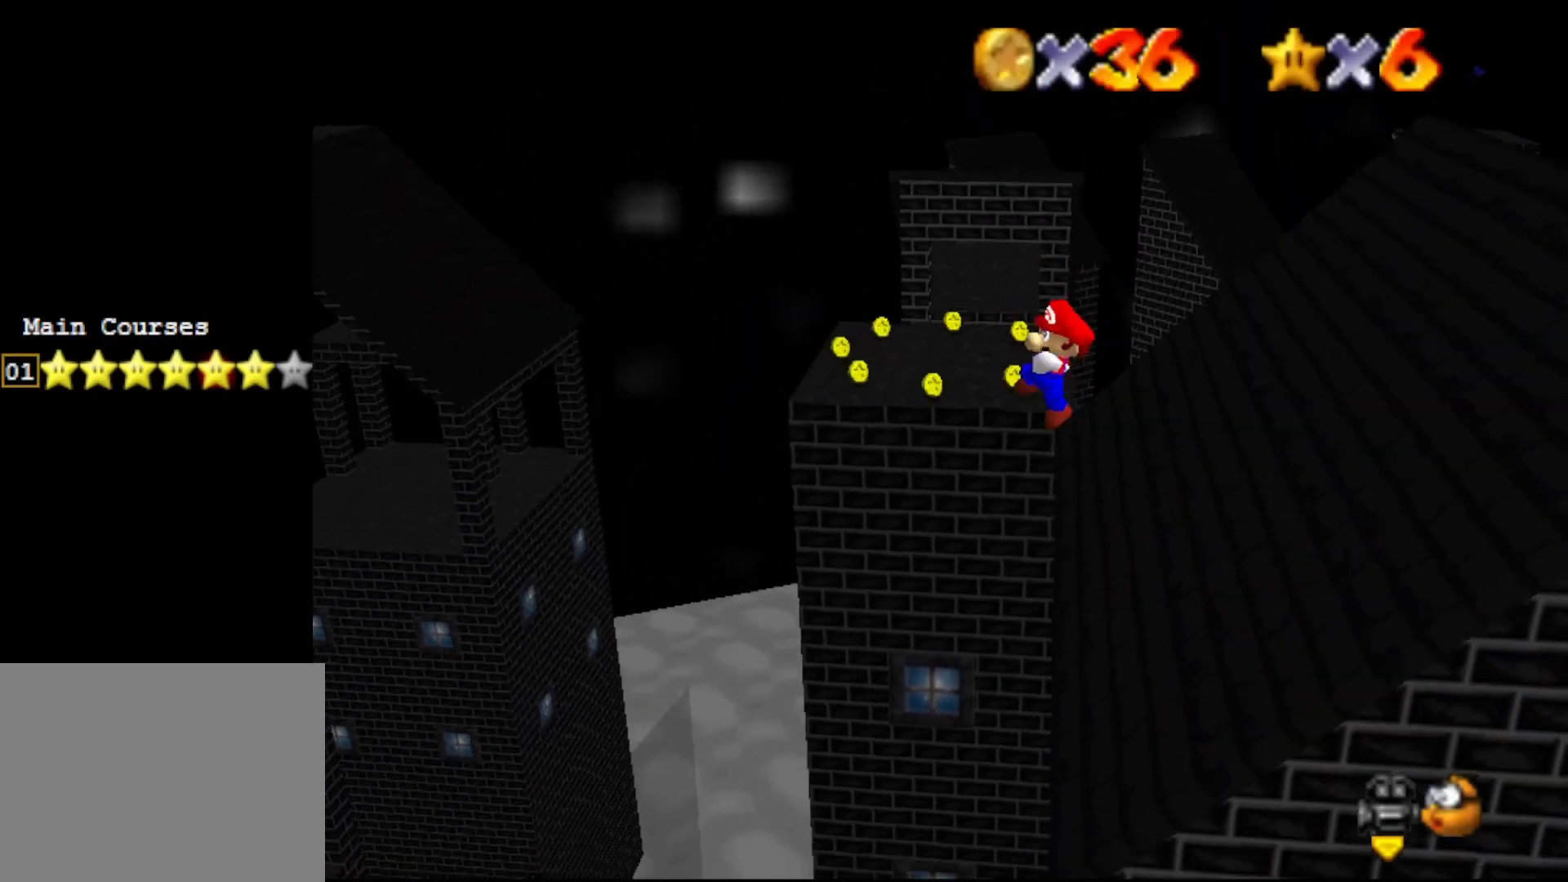
{"buttons": [], "left_stick": "up", "events": [[67, "A", "up"], [100, "B", "up"], [250, "C_LEFT", "down"], [283, "left_stick", "up-right"], [350, "C_LEFT", "up"], [467, "left_stick", "up"]]}
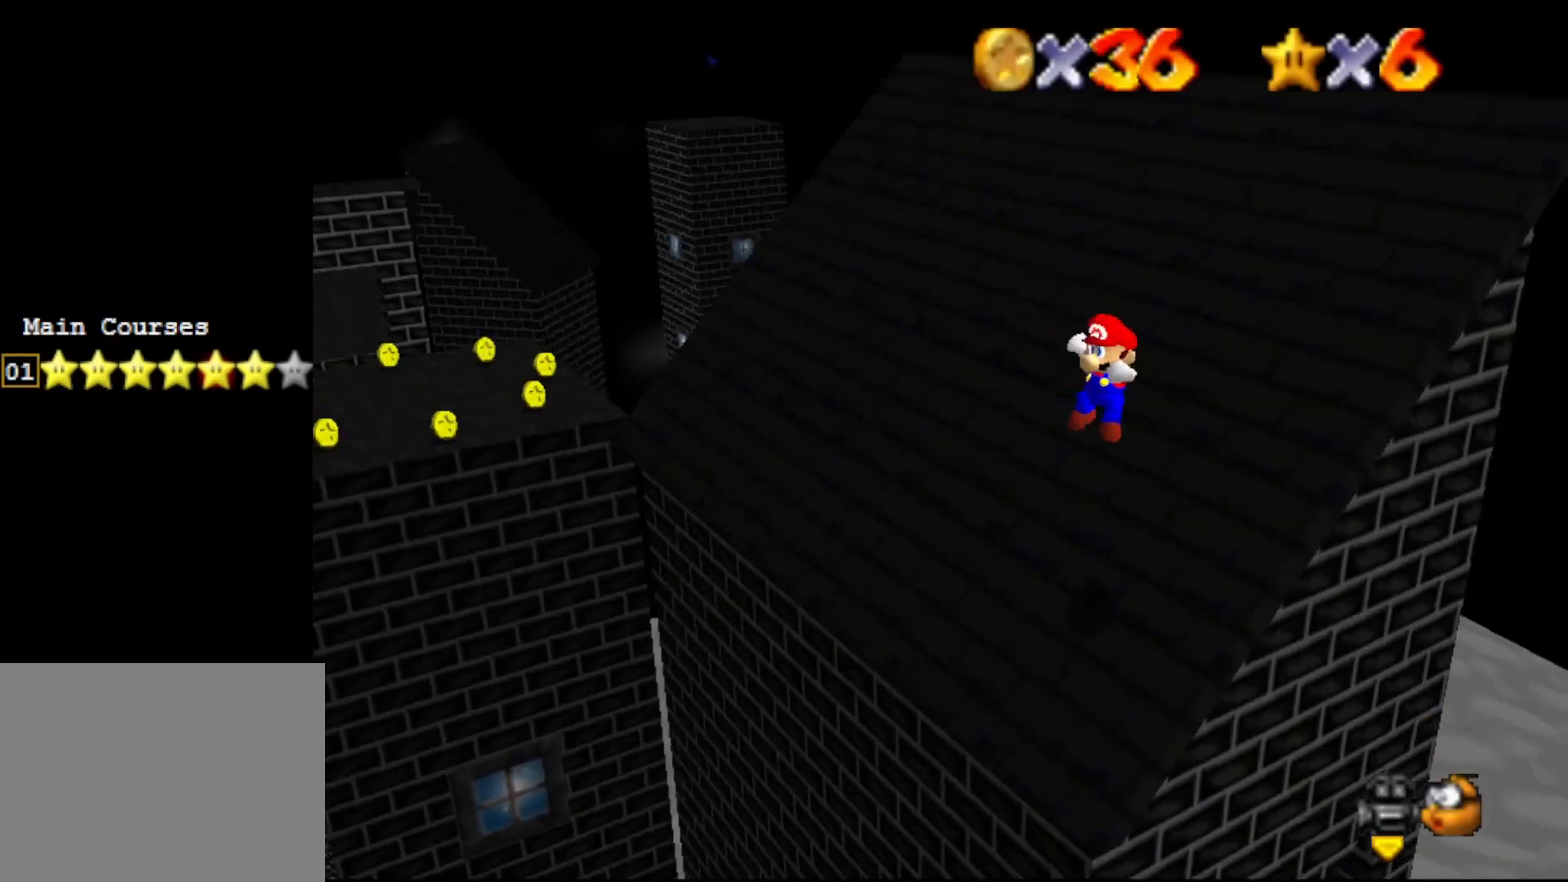
{"buttons": ["A"], "left_stick": "up", "events": [[383, "A", "down"]]}
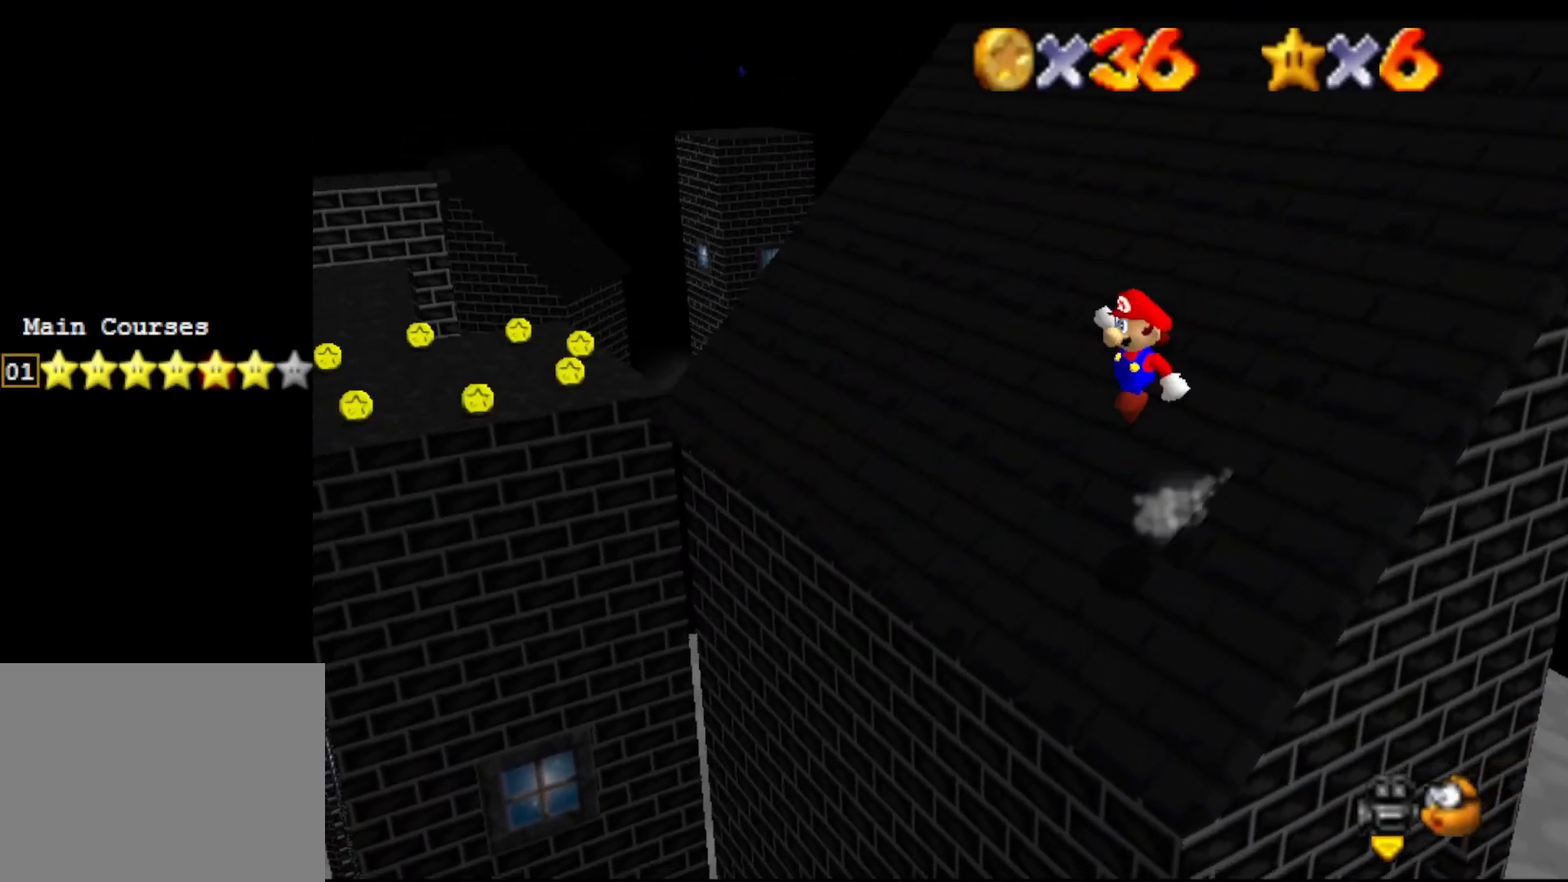
{"buttons": ["B"], "left_stick": "up", "events": [[450, "A", "up"], [450, "B", "down"]]}
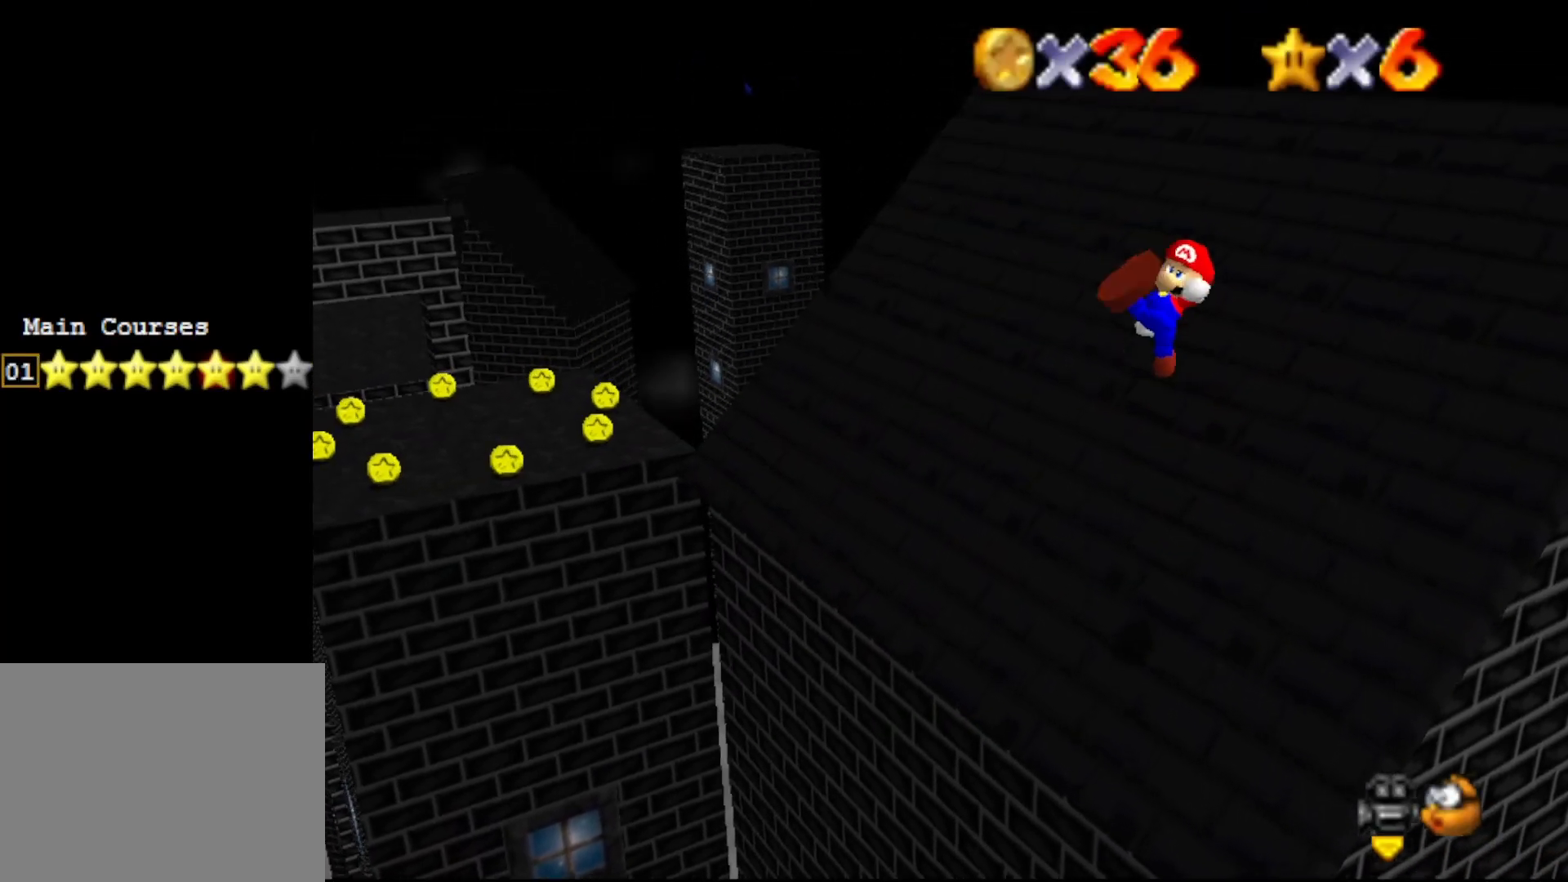
{"buttons": [], "left_stick": "up", "events": [[117, "B", "up"]]}